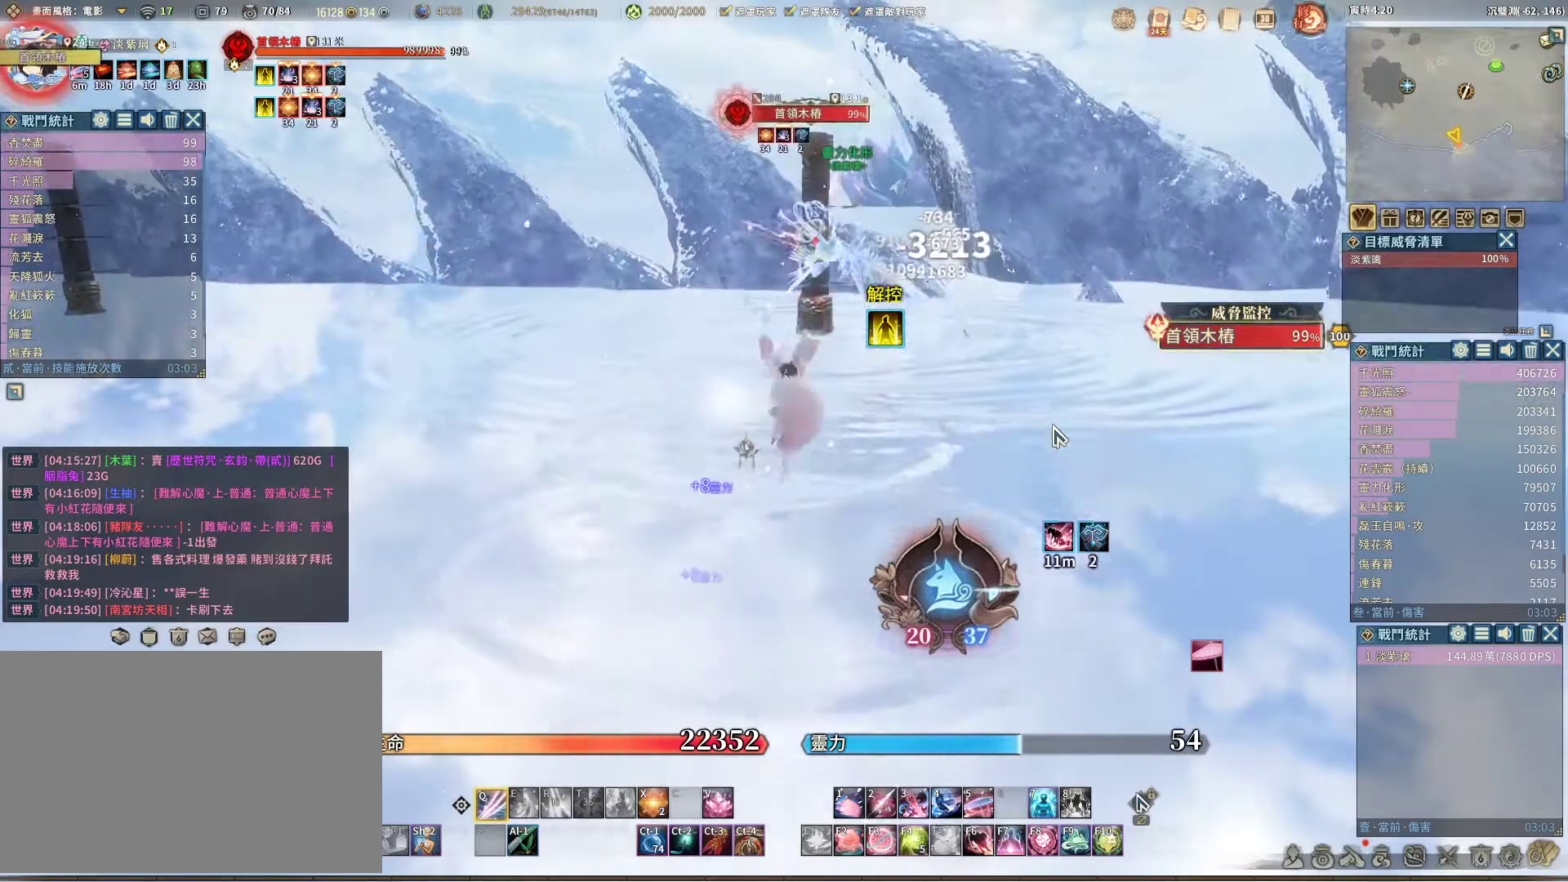
Gameplay with keyboard and mouse; each line is a JSON object with the keys and mouse buttons held at the frame after it. "events" lists presses ("down") and releases ("up") of "1", "2", "3", "4", "5", "a", "alt", "c", "caps_lock", "ctrl", "d", "e", "f", "g", "q", "r", "s", "shift", "space", "t", "tab", "v", "w", "x", "z", "mouse_left", "mouse_wheel" and "mouse_right" between this image and that frame as [ms after this image, input, new state], when the widget could be followed in between. "mouse_left", "mouse_wheel", "mouse_right" = the "left", "wheel", "right" buttons of the "mouse" list. No other keys are recorded. "wheel" means that the mouse wheel is clicked or scrolled. Not read: mouse_move.
{"keys": [], "mouse": [], "events": [[100, "q", "up"], [100, "v", "down"], [150, "v", "up"], [250, "q", "down"], [350, "q", "up"], [433, "q", "down"], [483, "q", "up"]]}
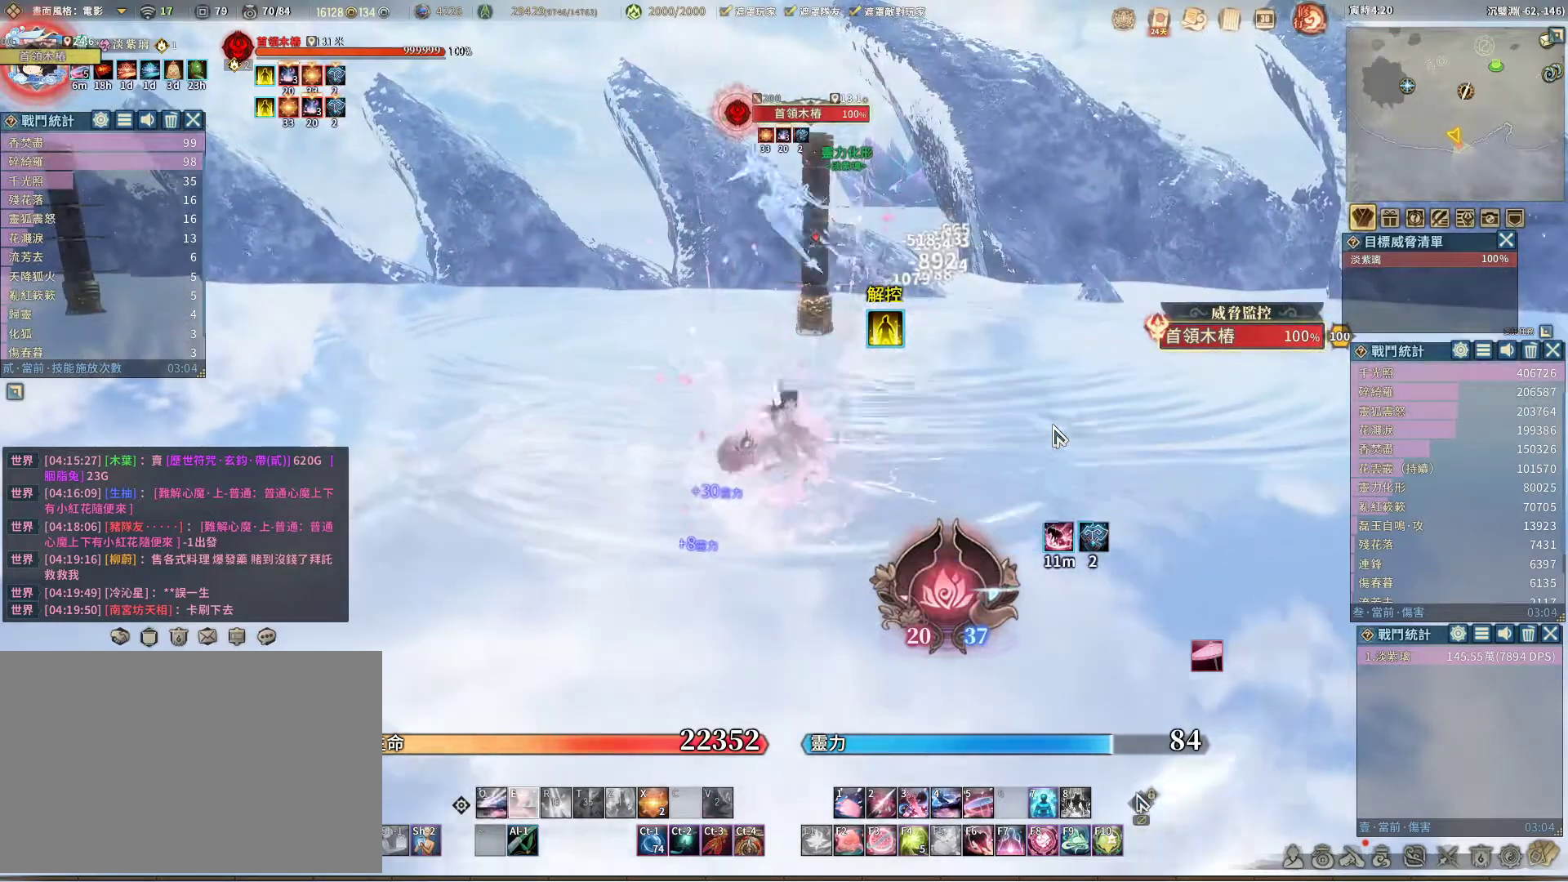
{"keys": [], "mouse": [], "events": [[83, "q", "down"], [117, "q", "up"], [217, "q", "down"], [317, "q", "up"], [400, "e", "down"], [450, "e", "up"]]}
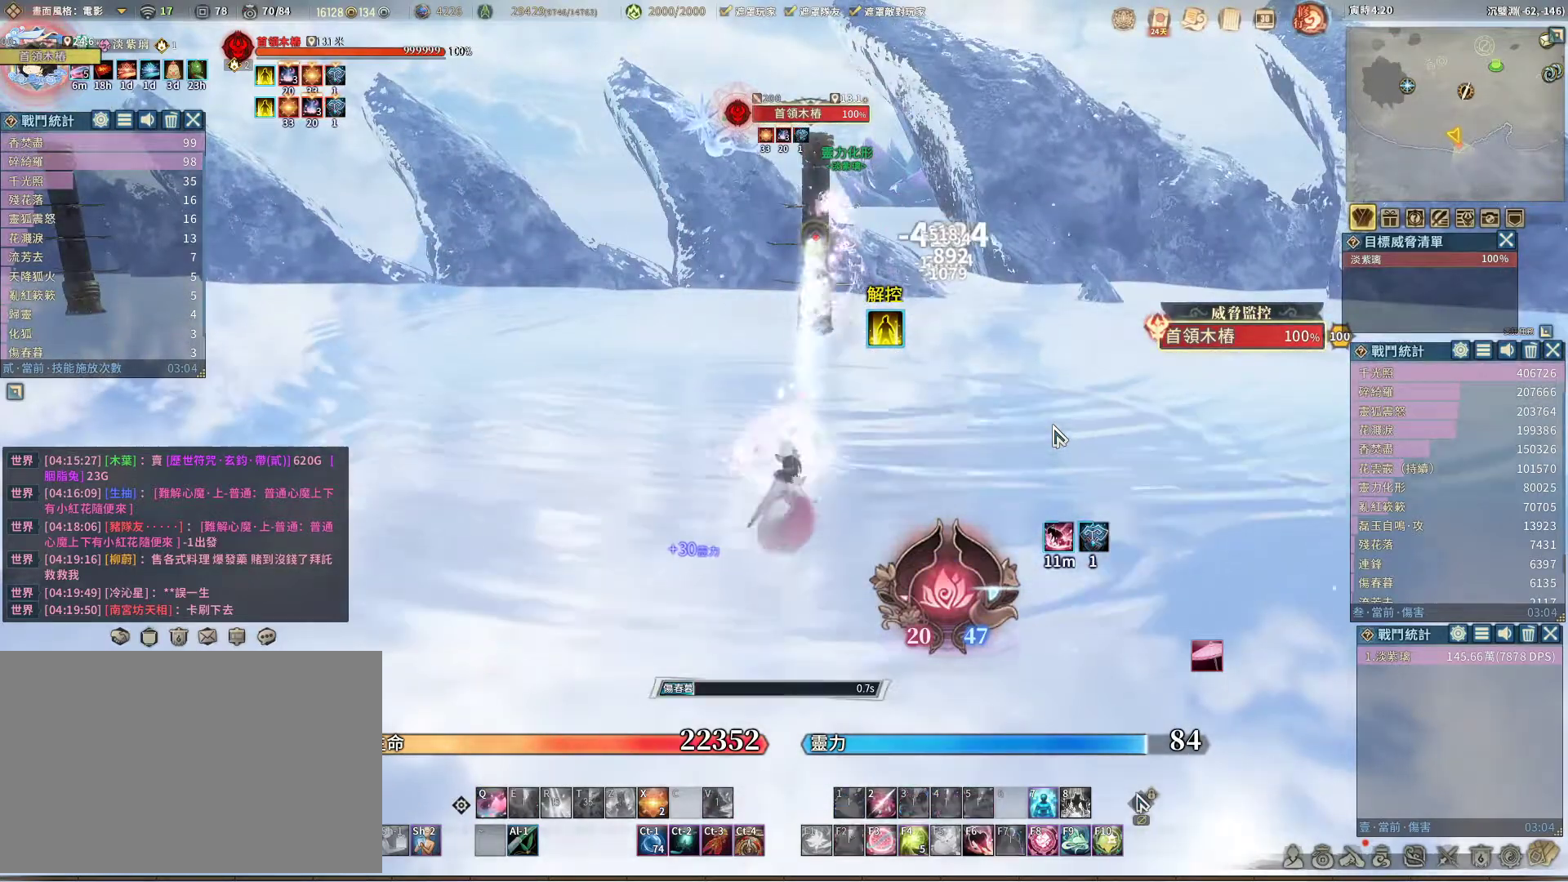
{"keys": [], "mouse": [], "events": [[50, "q", "down"], [133, "q", "up"], [183, "q", "down"], [233, "q", "up"]]}
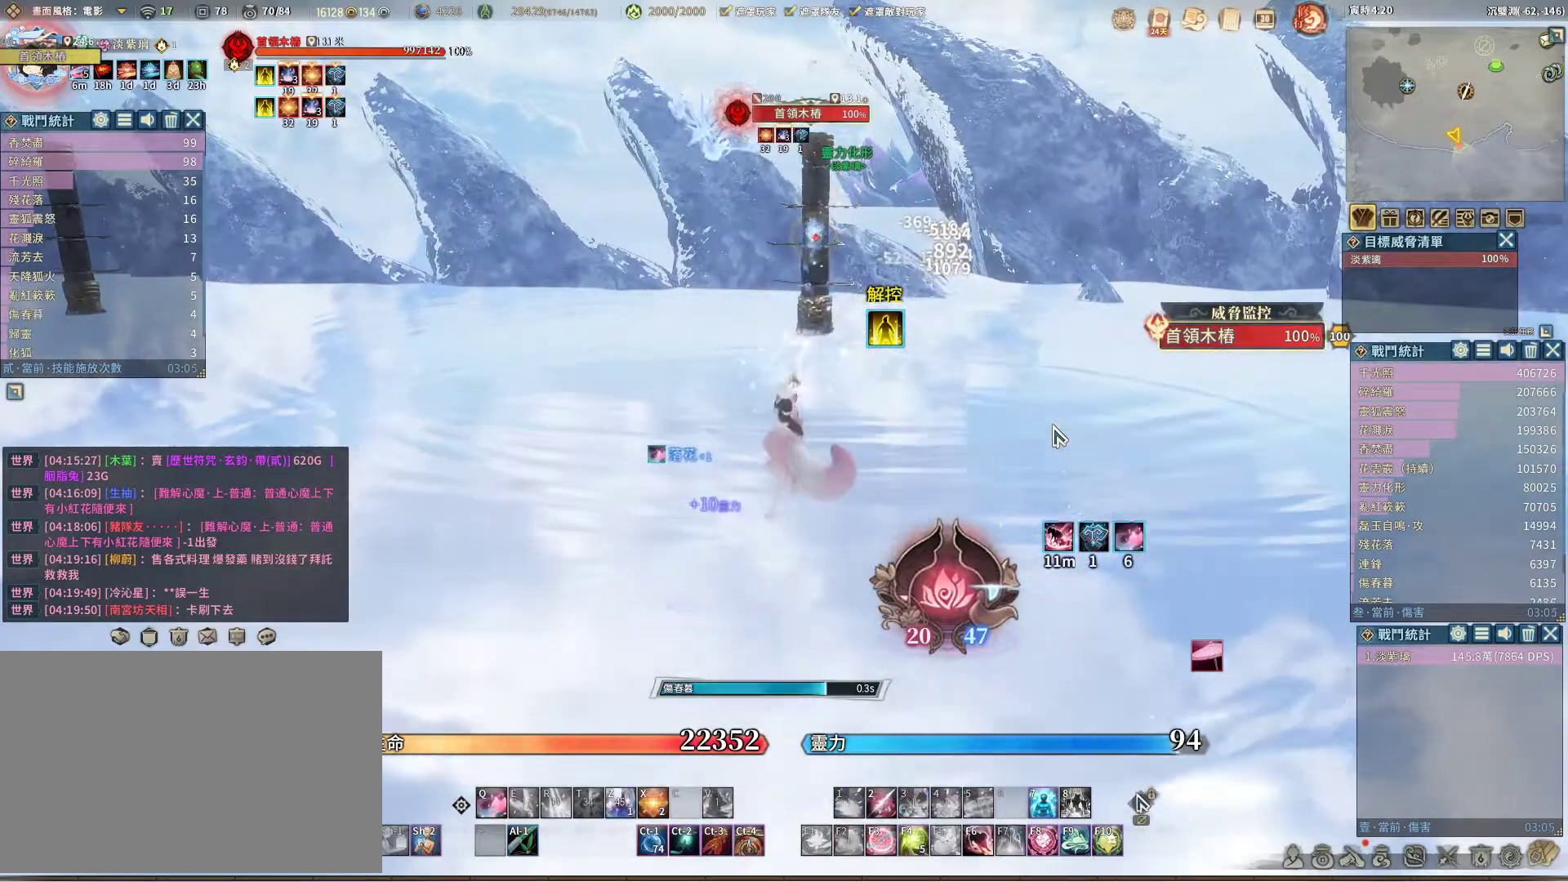
{"keys": [], "mouse": [], "events": [[350, "q", "down"], [433, "q", "up"]]}
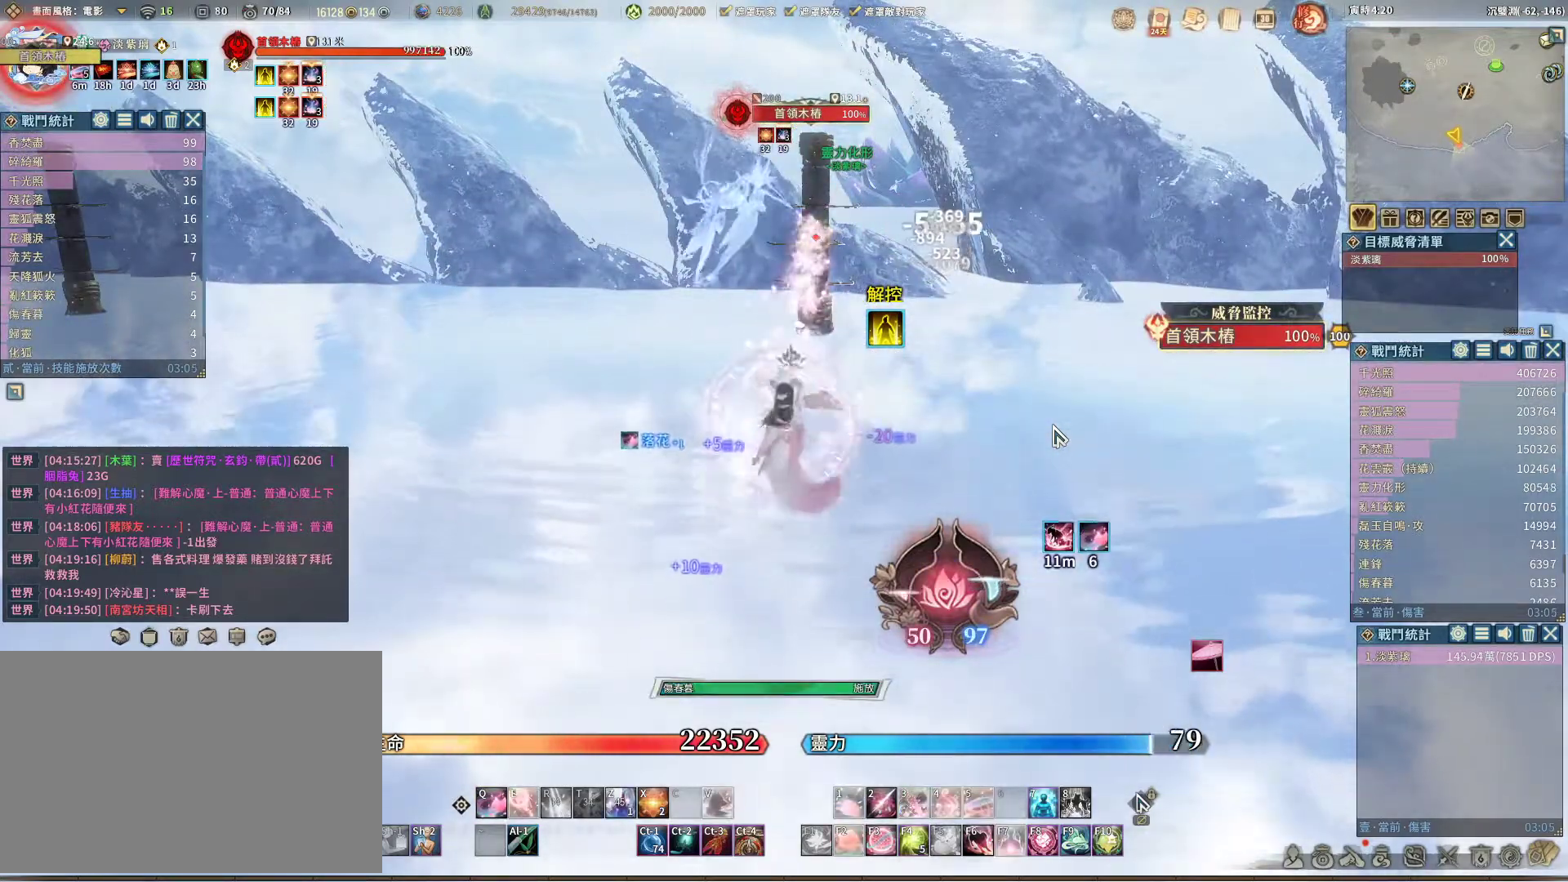
{"keys": ["q"], "mouse": [], "events": [[33, "q", "down"], [83, "q", "up"], [167, "q", "down"], [317, "q", "up"], [367, "v", "down"], [400, "v", "up"], [450, "q", "down"]]}
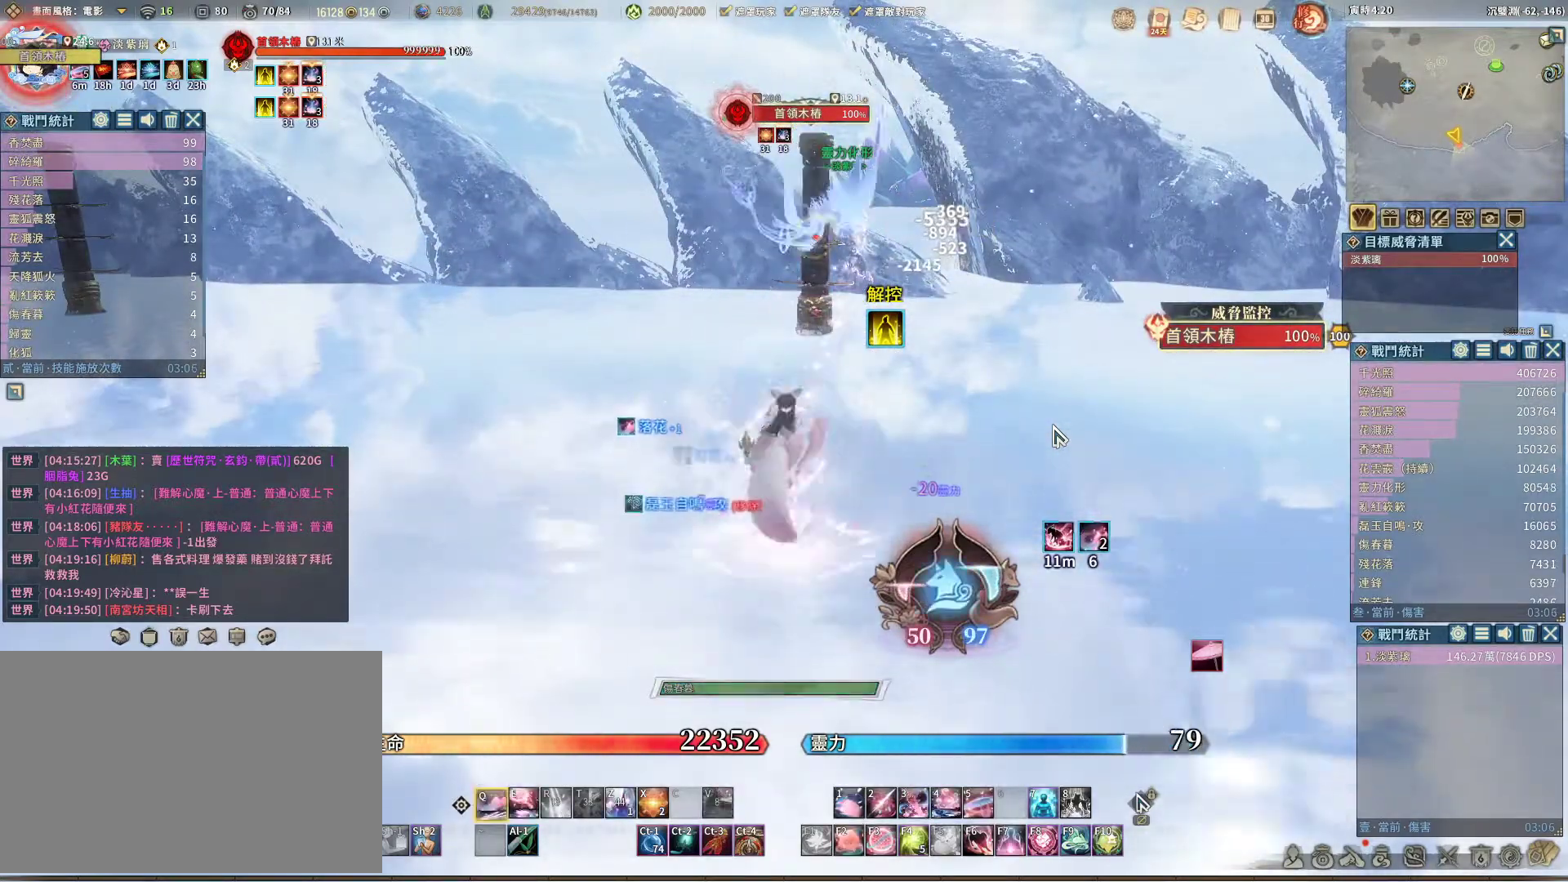
{"keys": ["e"], "mouse": [], "events": [[417, "e", "down"], [417, "q", "up"]]}
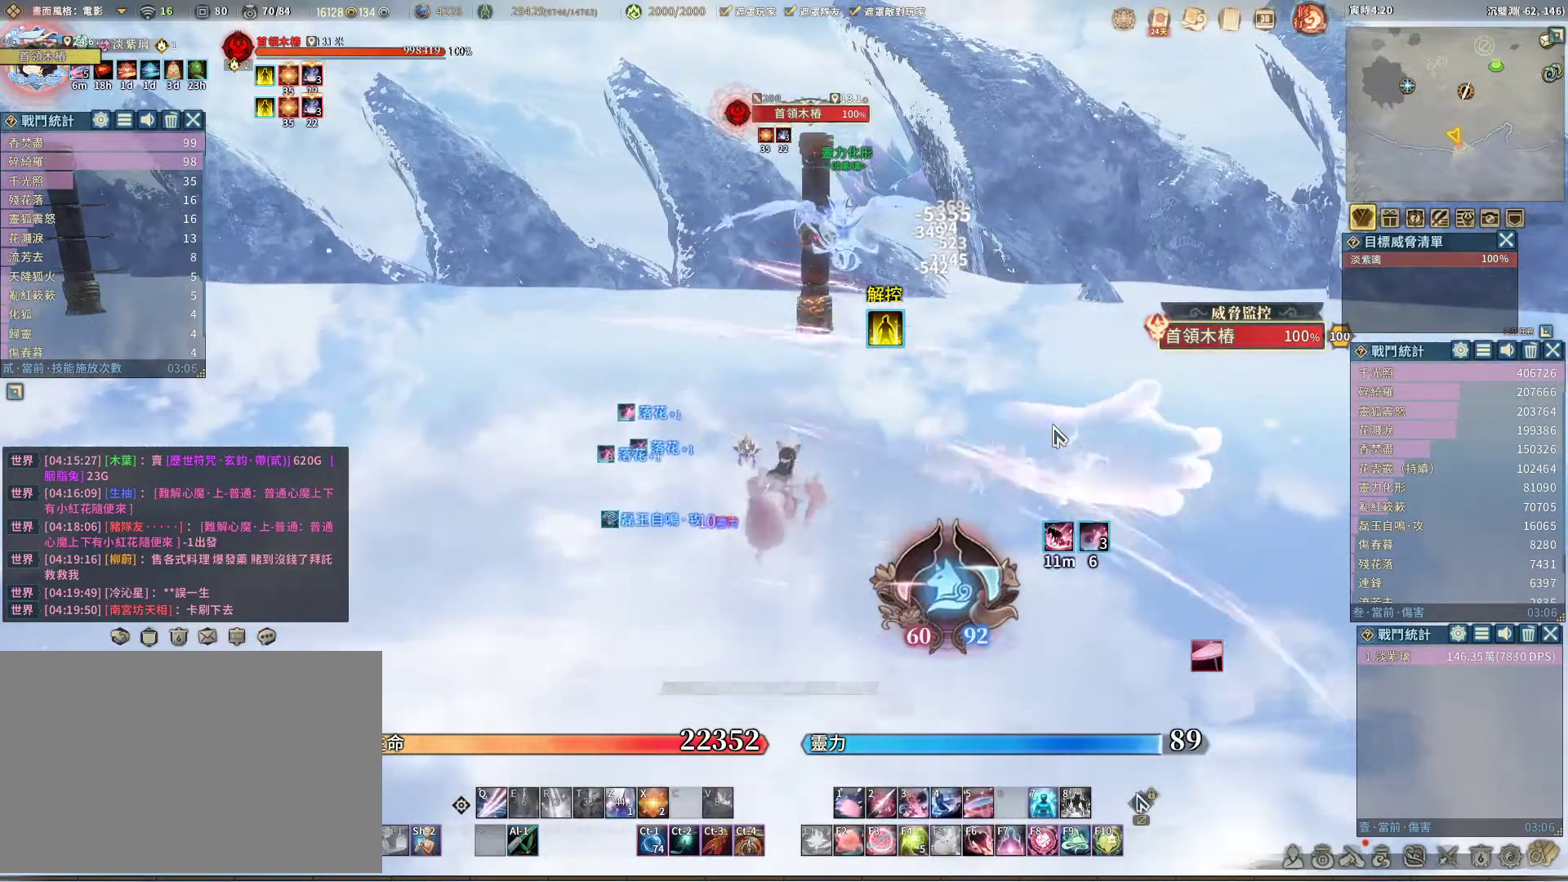
{"keys": [], "mouse": [], "events": [[17, "e", "up"], [383, "e", "down"], [483, "e", "up"]]}
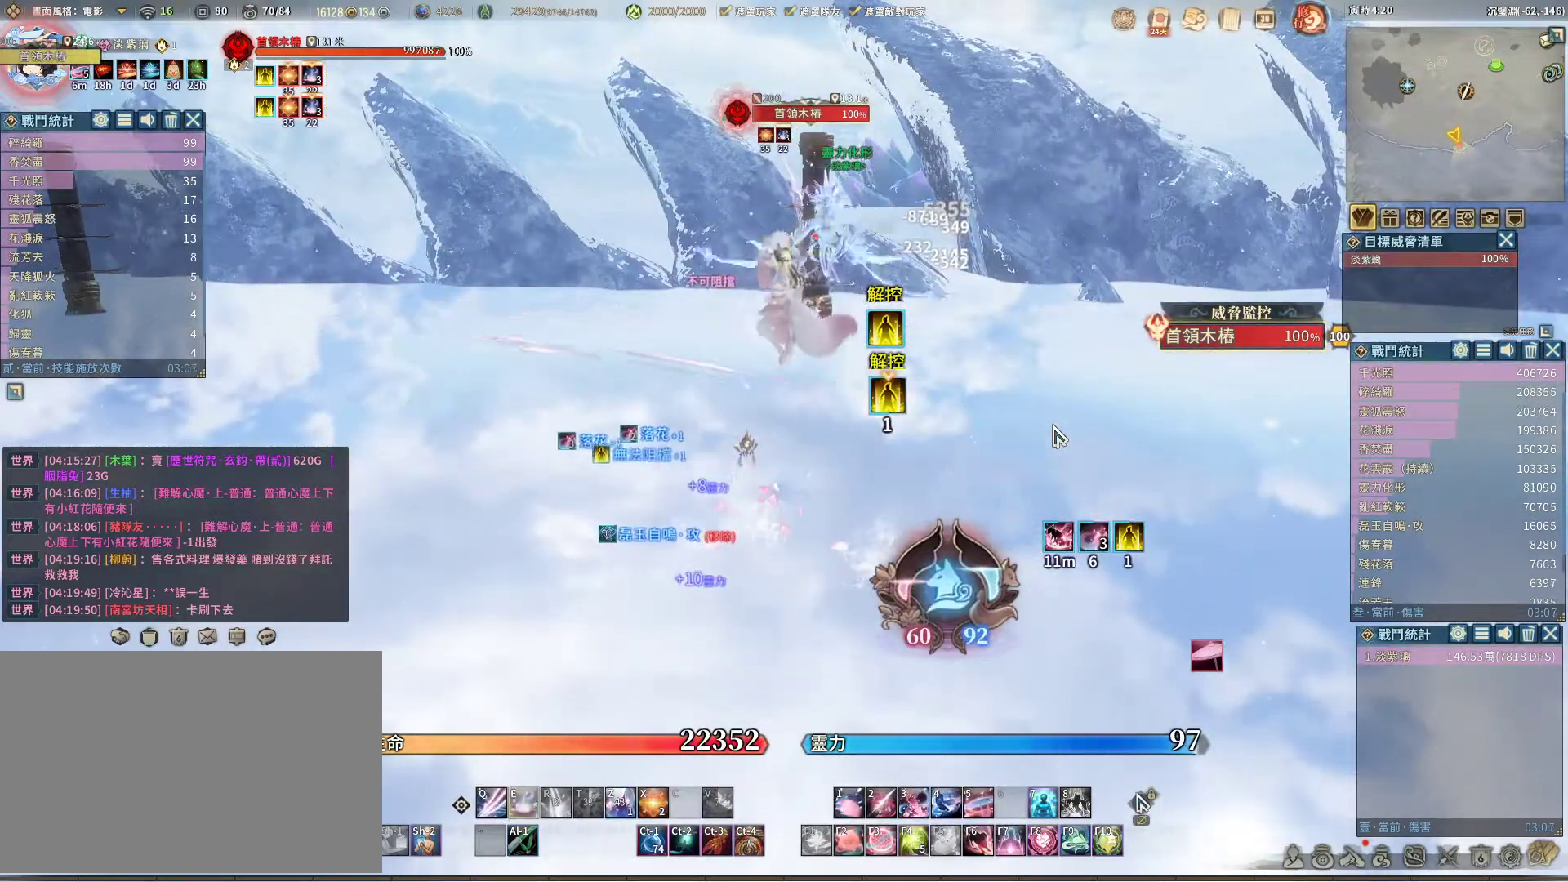
{"keys": ["e"], "mouse": [], "events": [[83, "e", "down"], [117, "e", "up"], [217, "e", "down"], [267, "e", "up"], [350, "e", "down"], [450, "e", "up"], [500, "e", "down"]]}
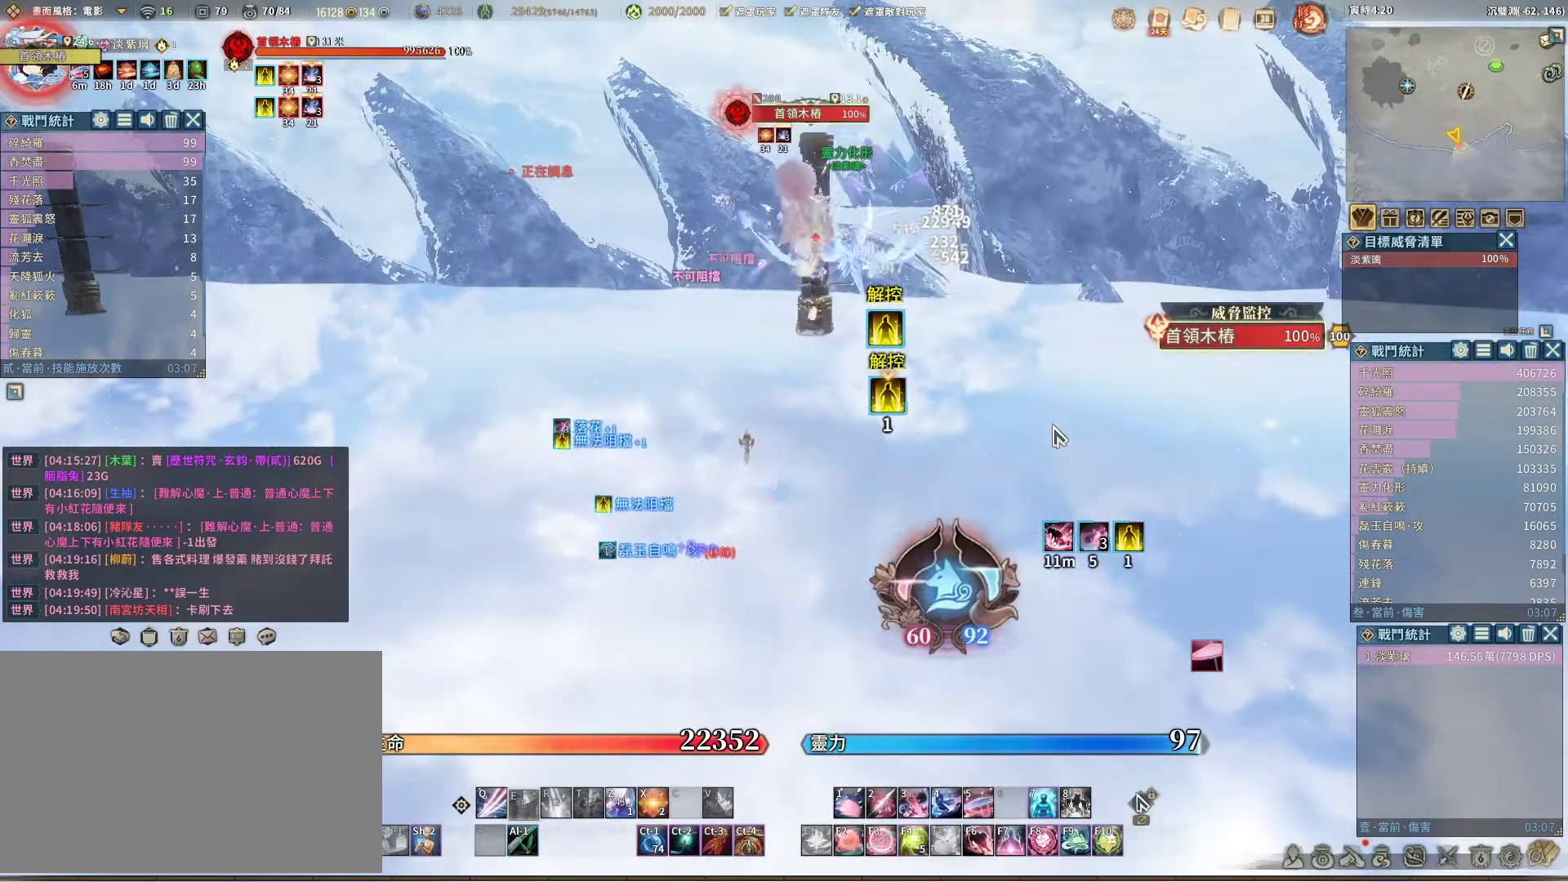
{"keys": ["q"], "mouse": [], "events": [[100, "e", "up"], [233, "z", "down"], [333, "z", "up"], [417, "q", "down"]]}
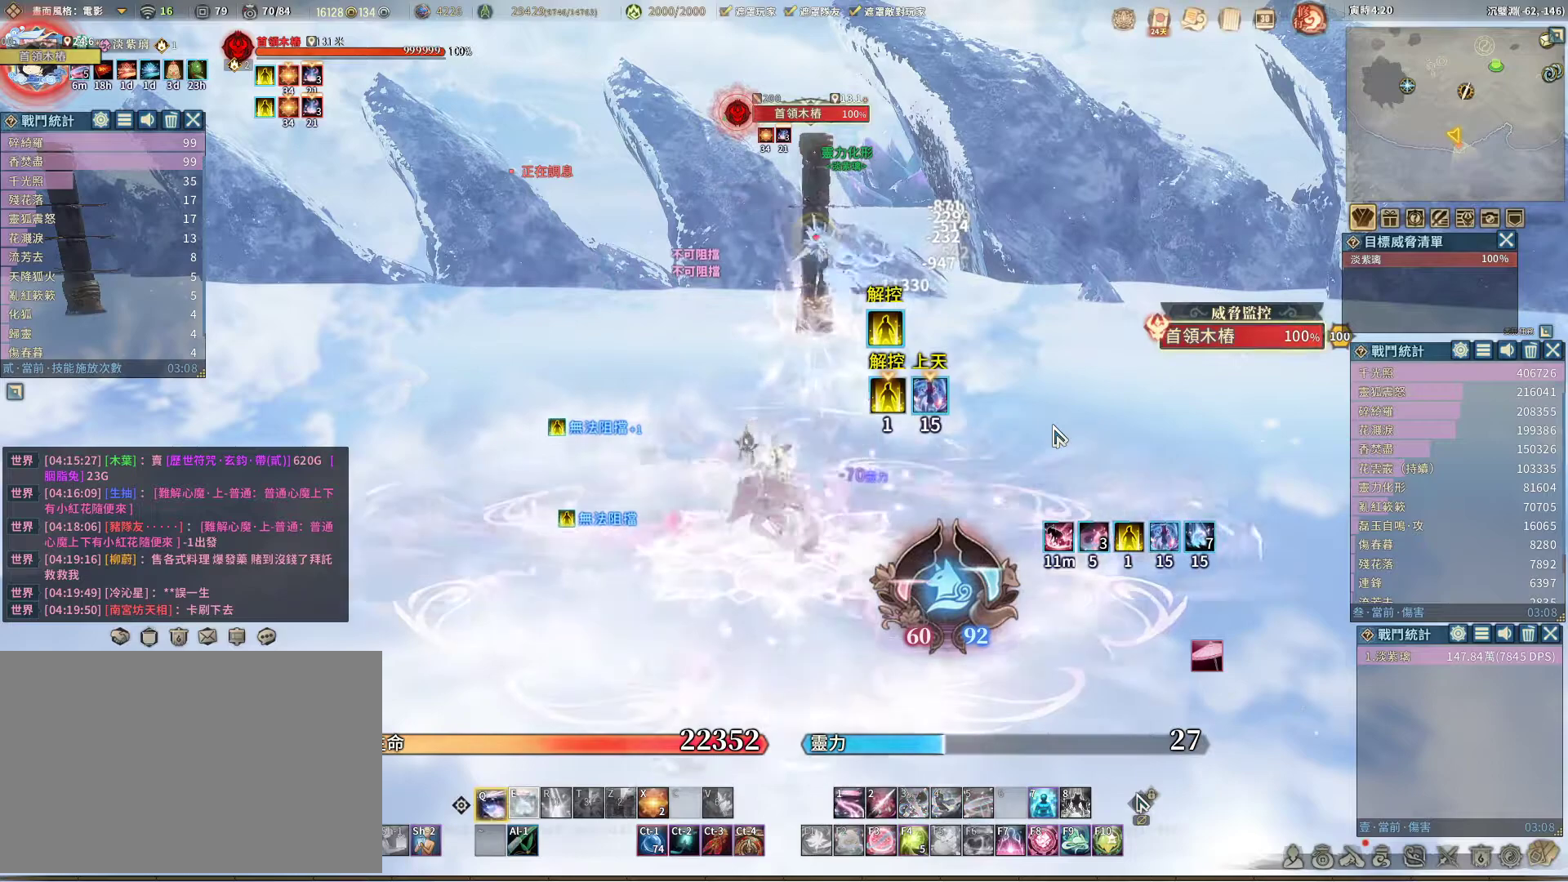
{"keys": ["q"], "mouse": [], "events": []}
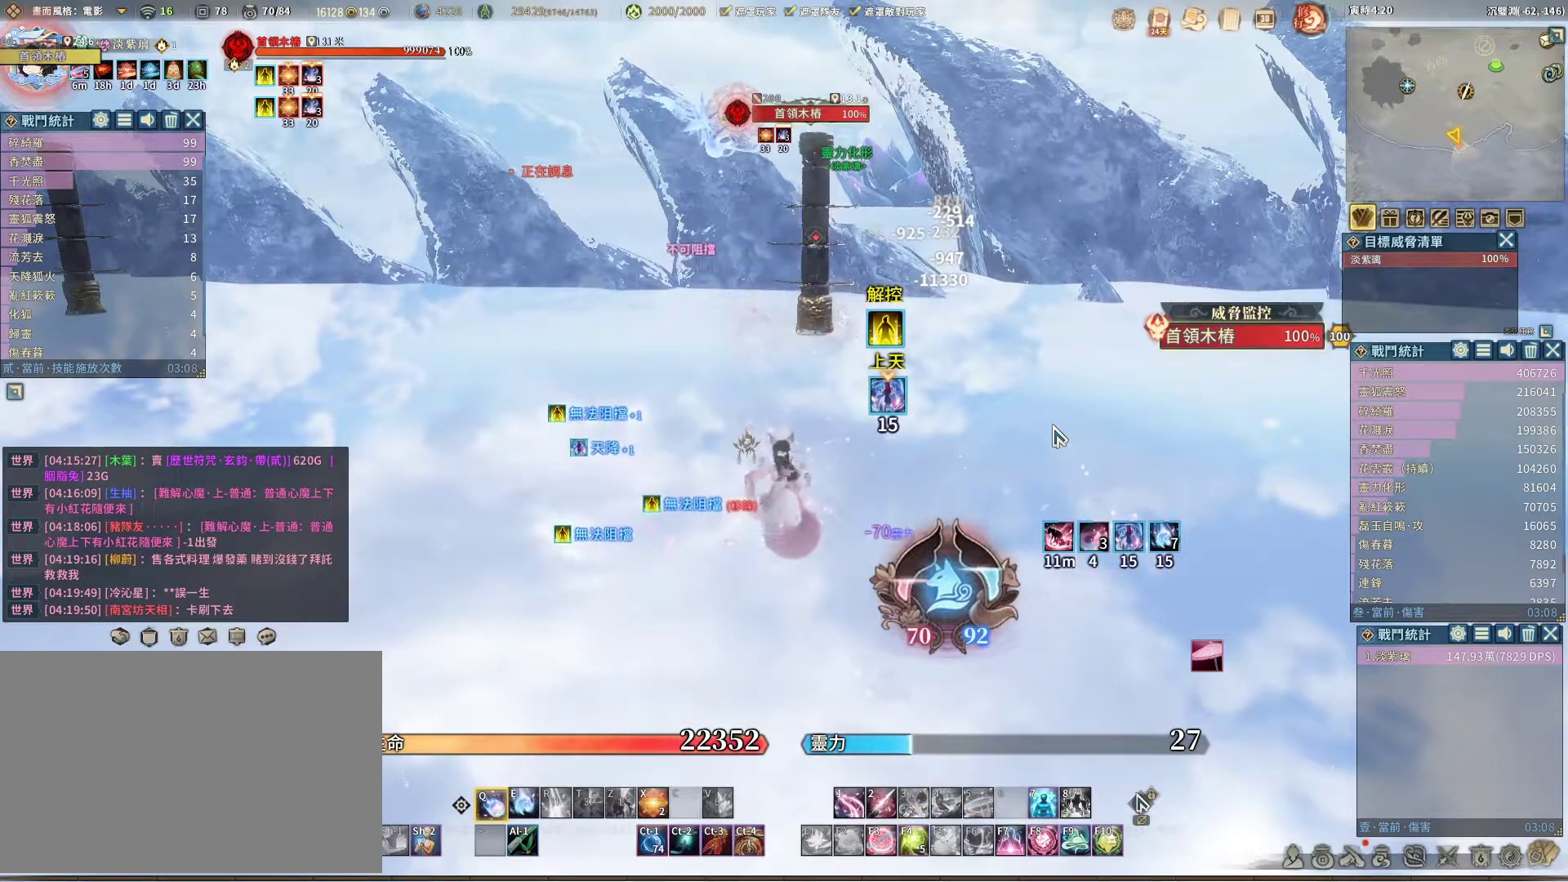
{"keys": ["q"], "mouse": [], "events": []}
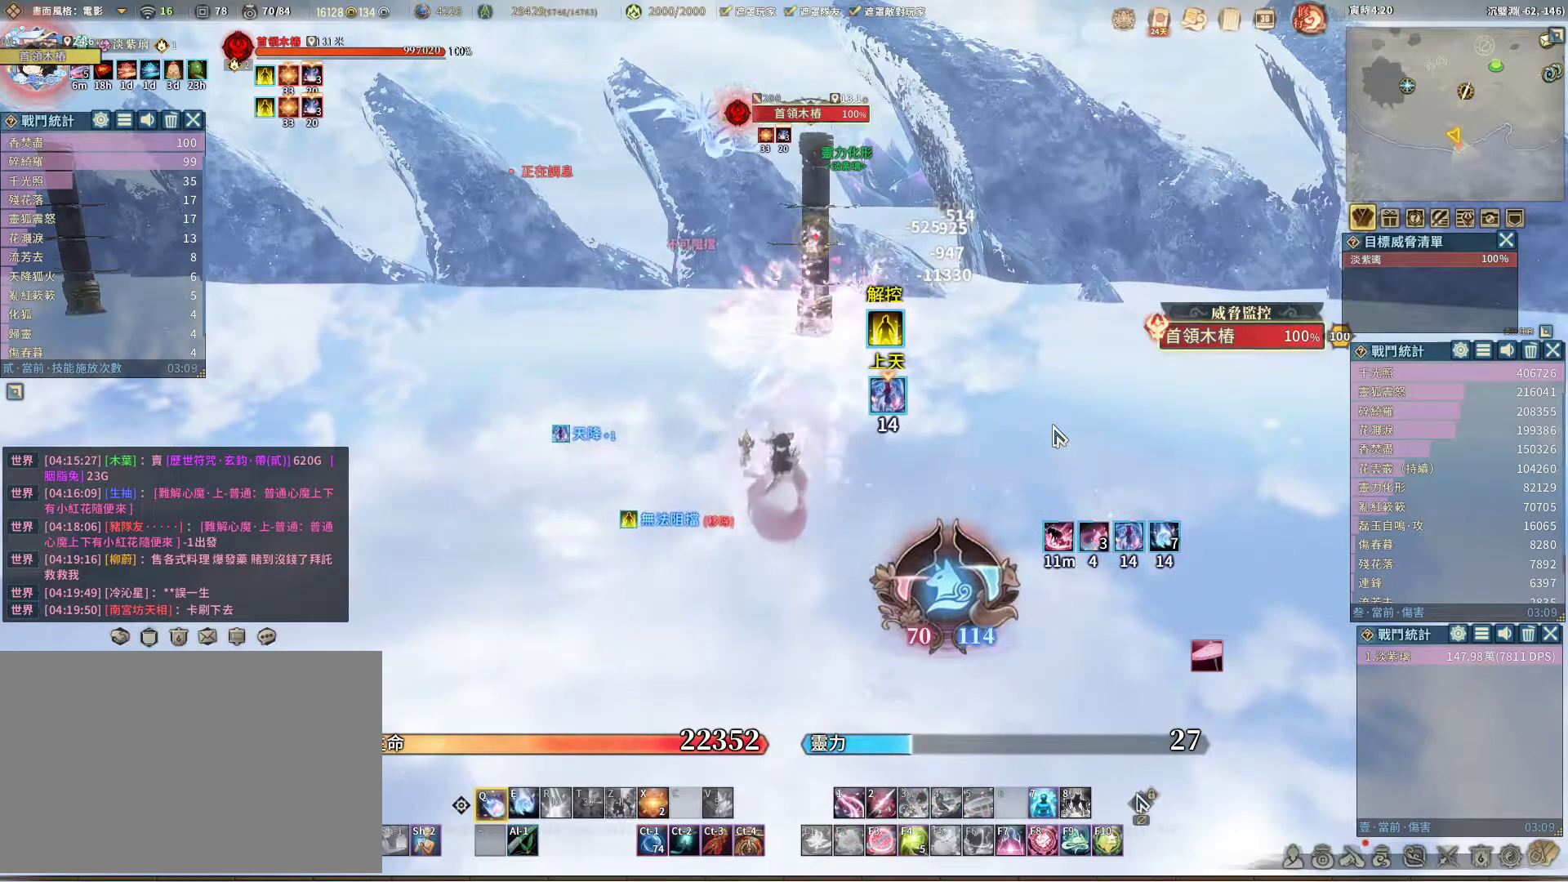
{"keys": ["q"], "mouse": [], "events": [[133, "e", "down"], [233, "e", "up"]]}
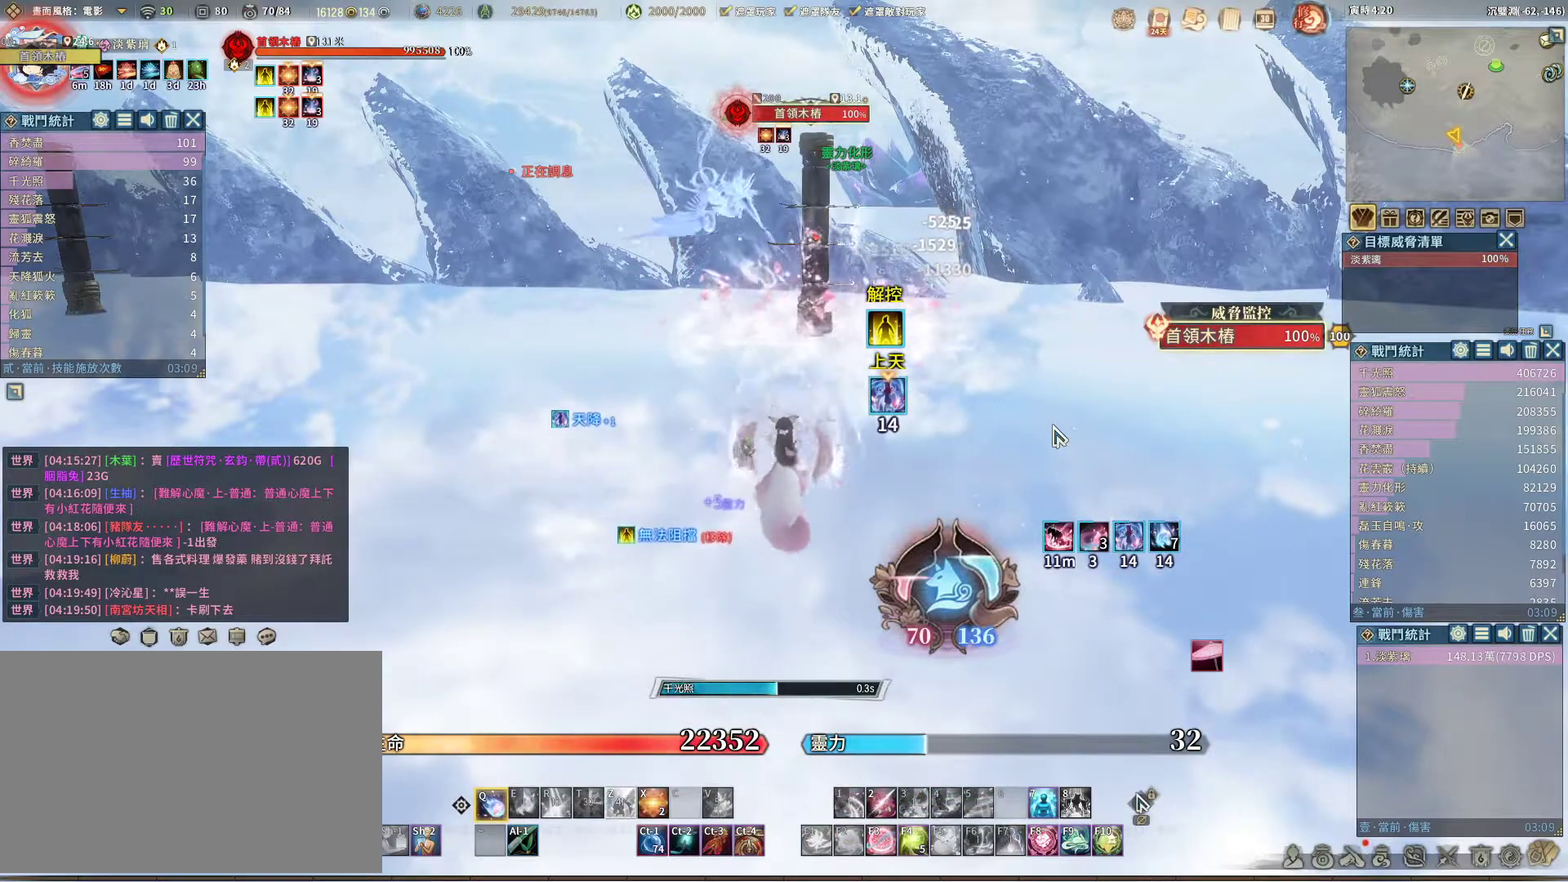
{"keys": ["q"], "mouse": [], "events": []}
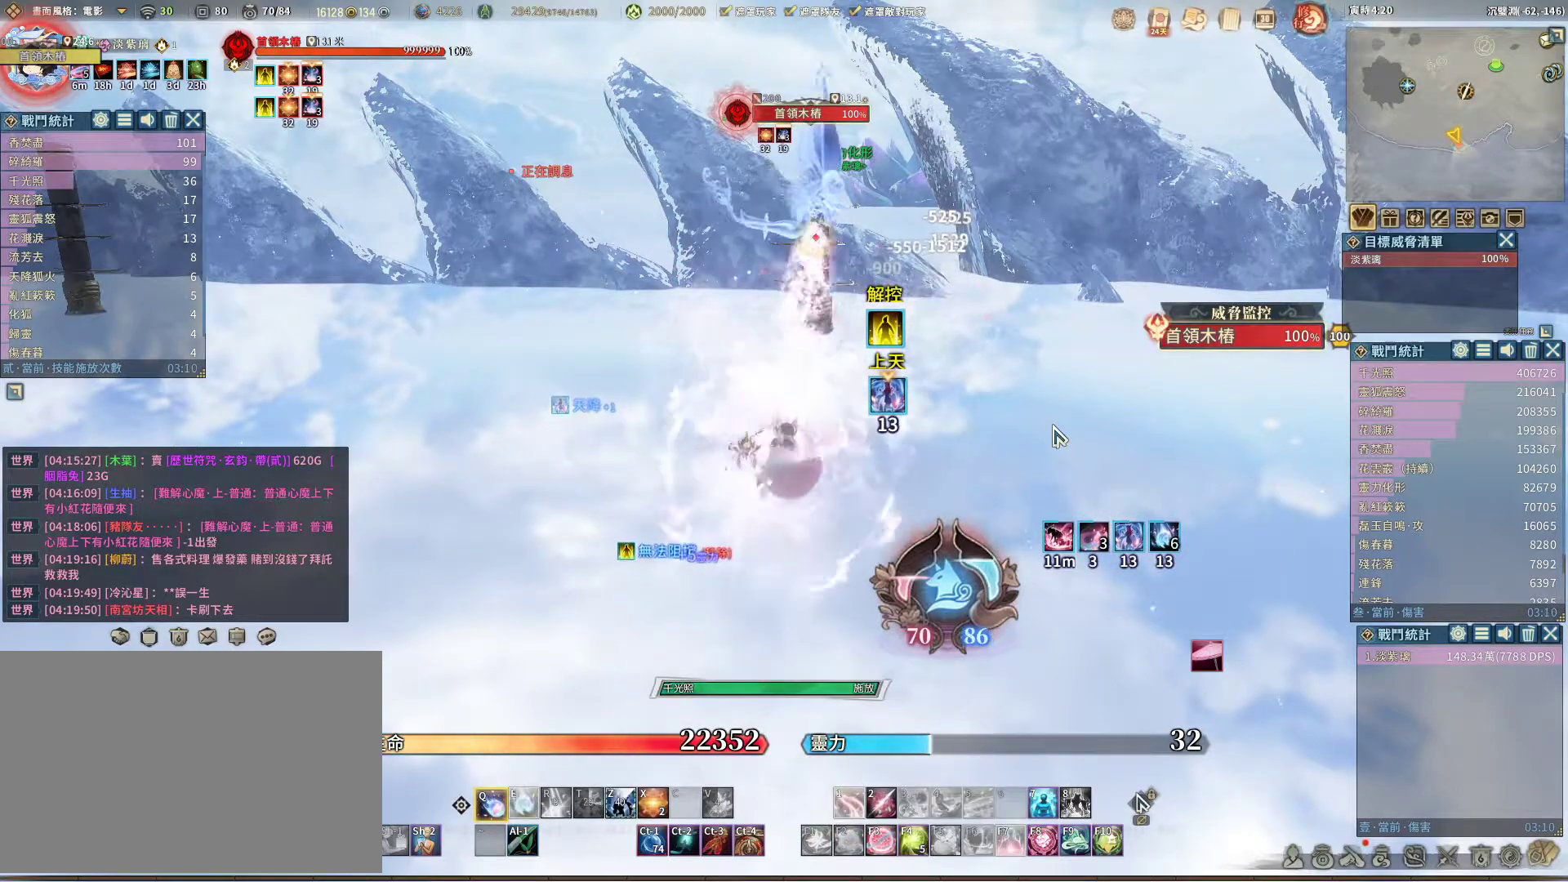
{"keys": ["q"], "mouse": [], "events": []}
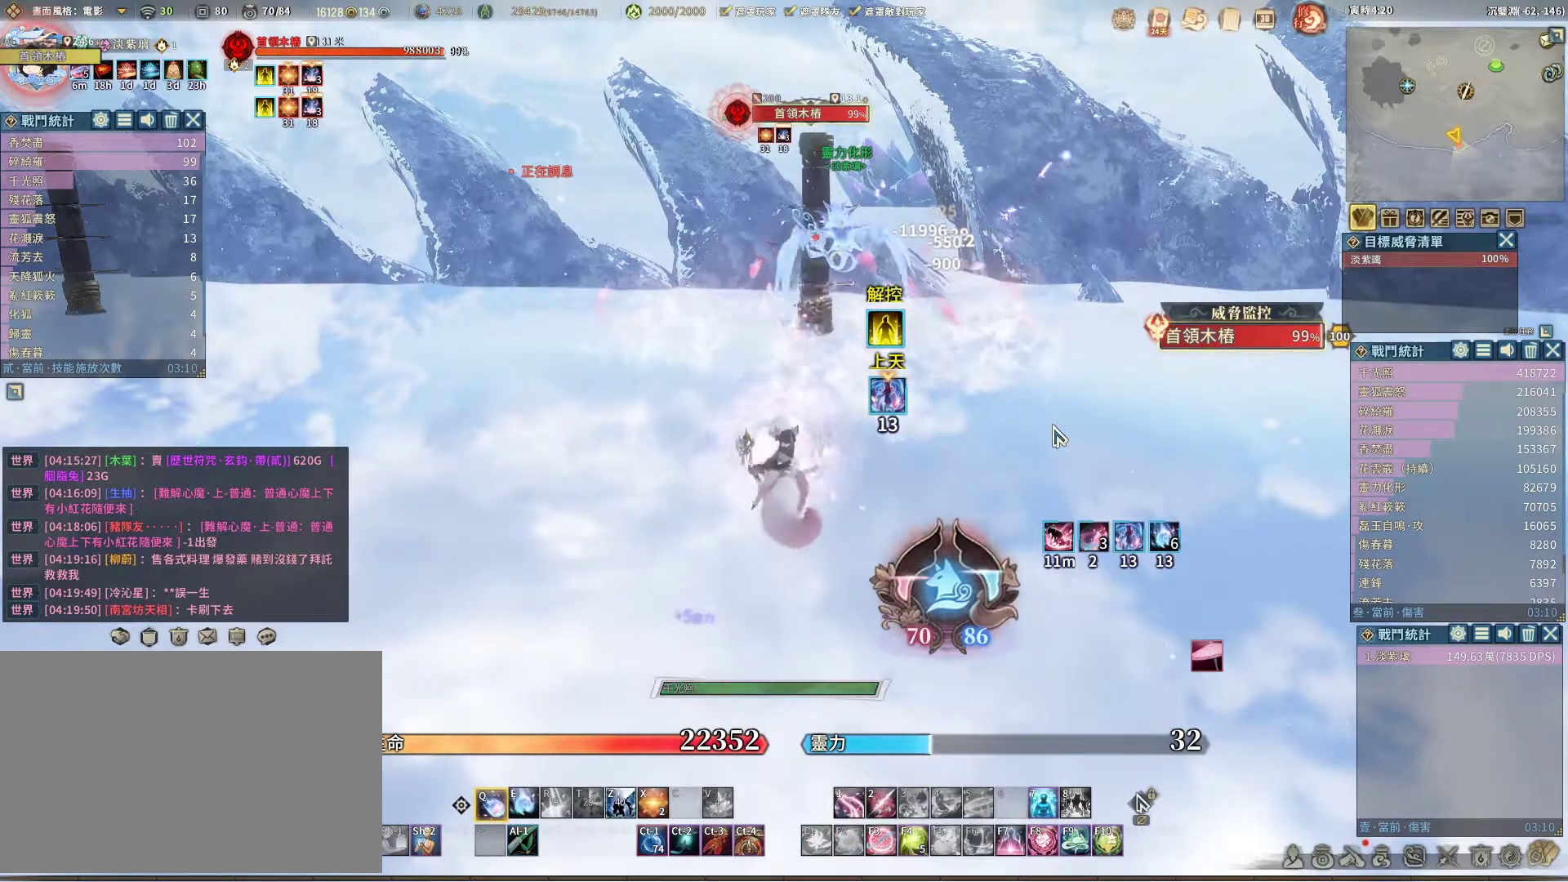
{"keys": ["e", "q"], "mouse": [], "events": [[417, "e", "down"]]}
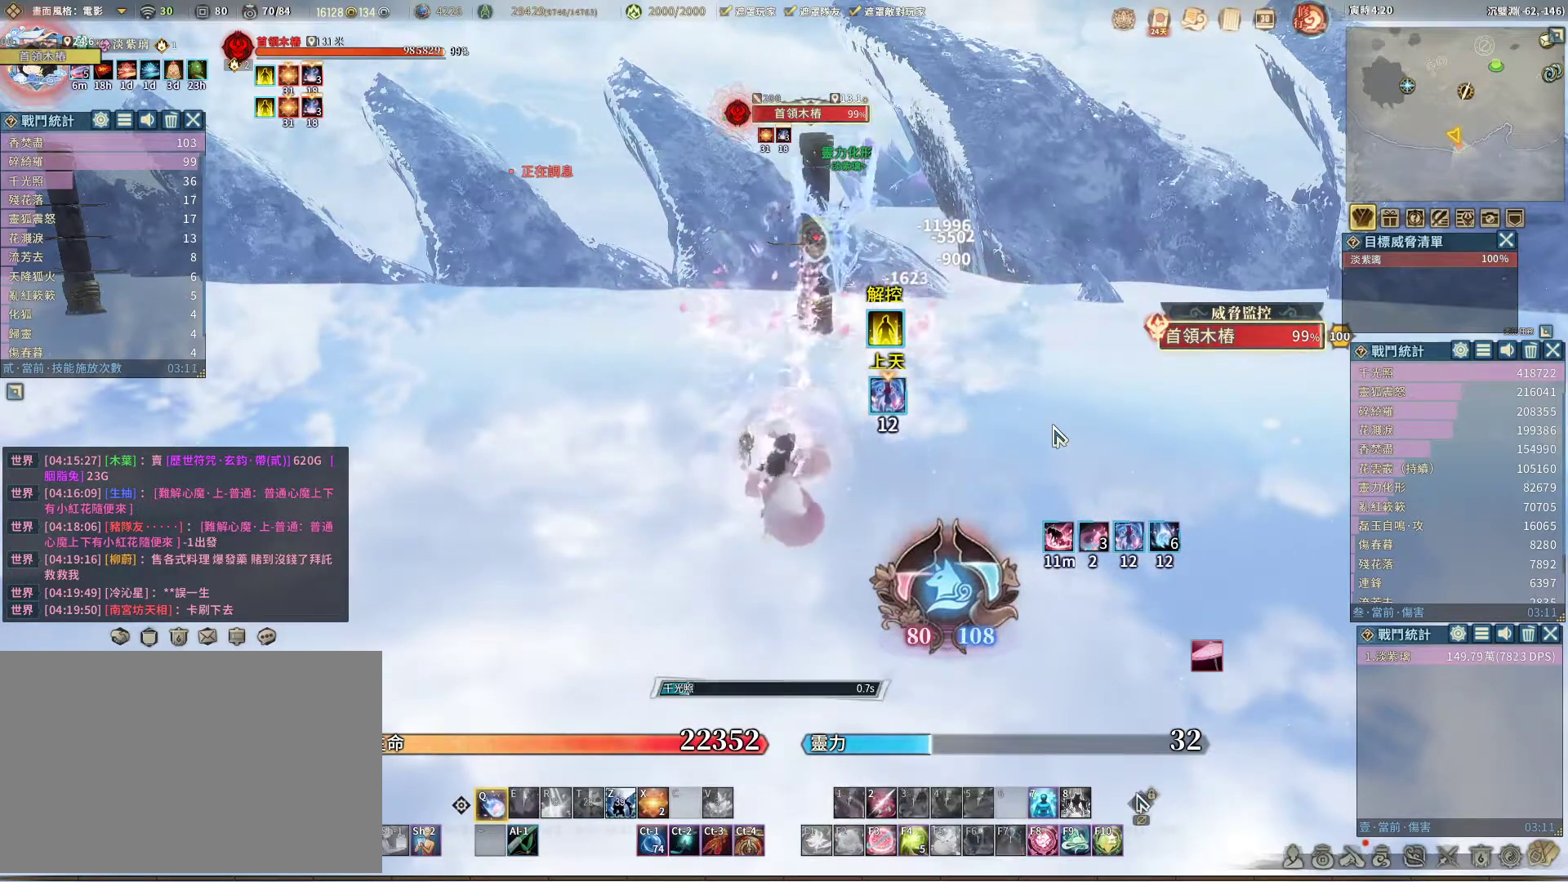
{"keys": ["q"], "mouse": [], "events": [[17, "e", "up"]]}
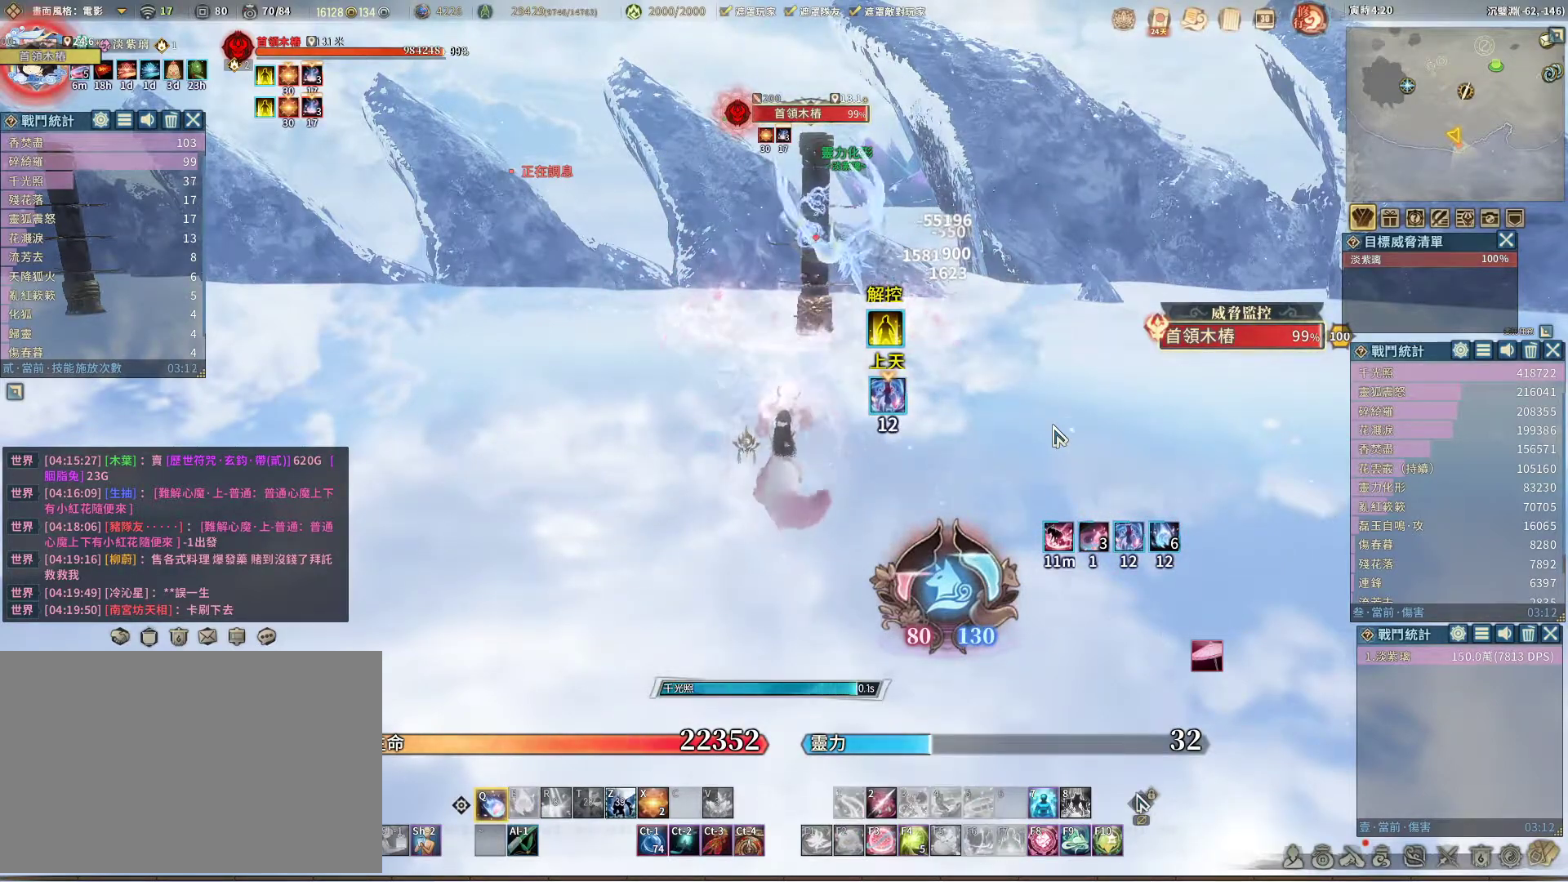
{"keys": ["q"], "mouse": [], "events": []}
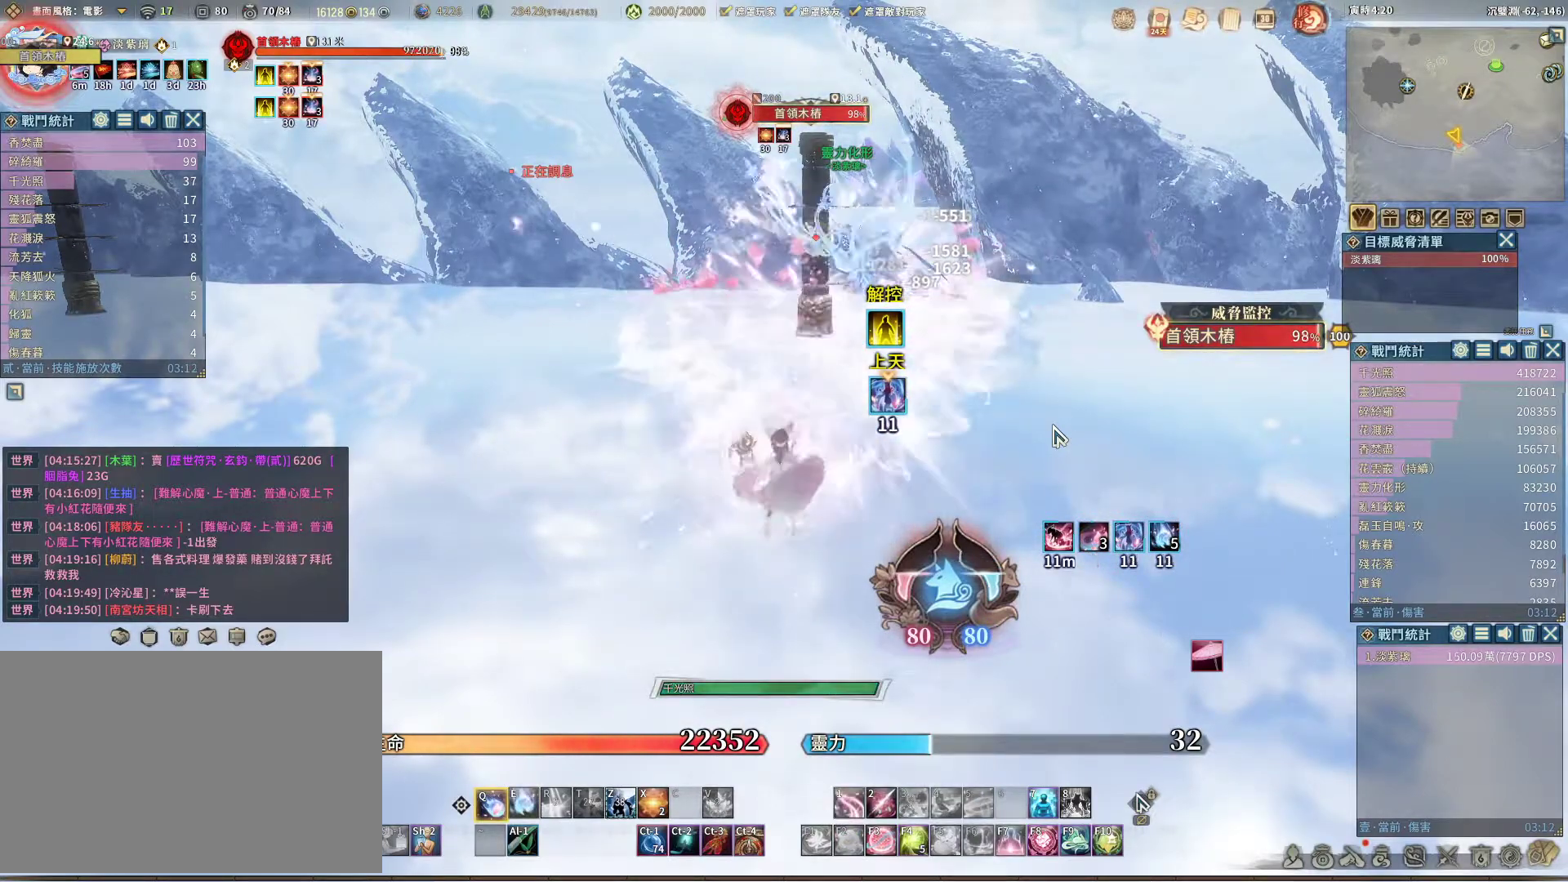
{"keys": ["q"], "mouse": [], "events": []}
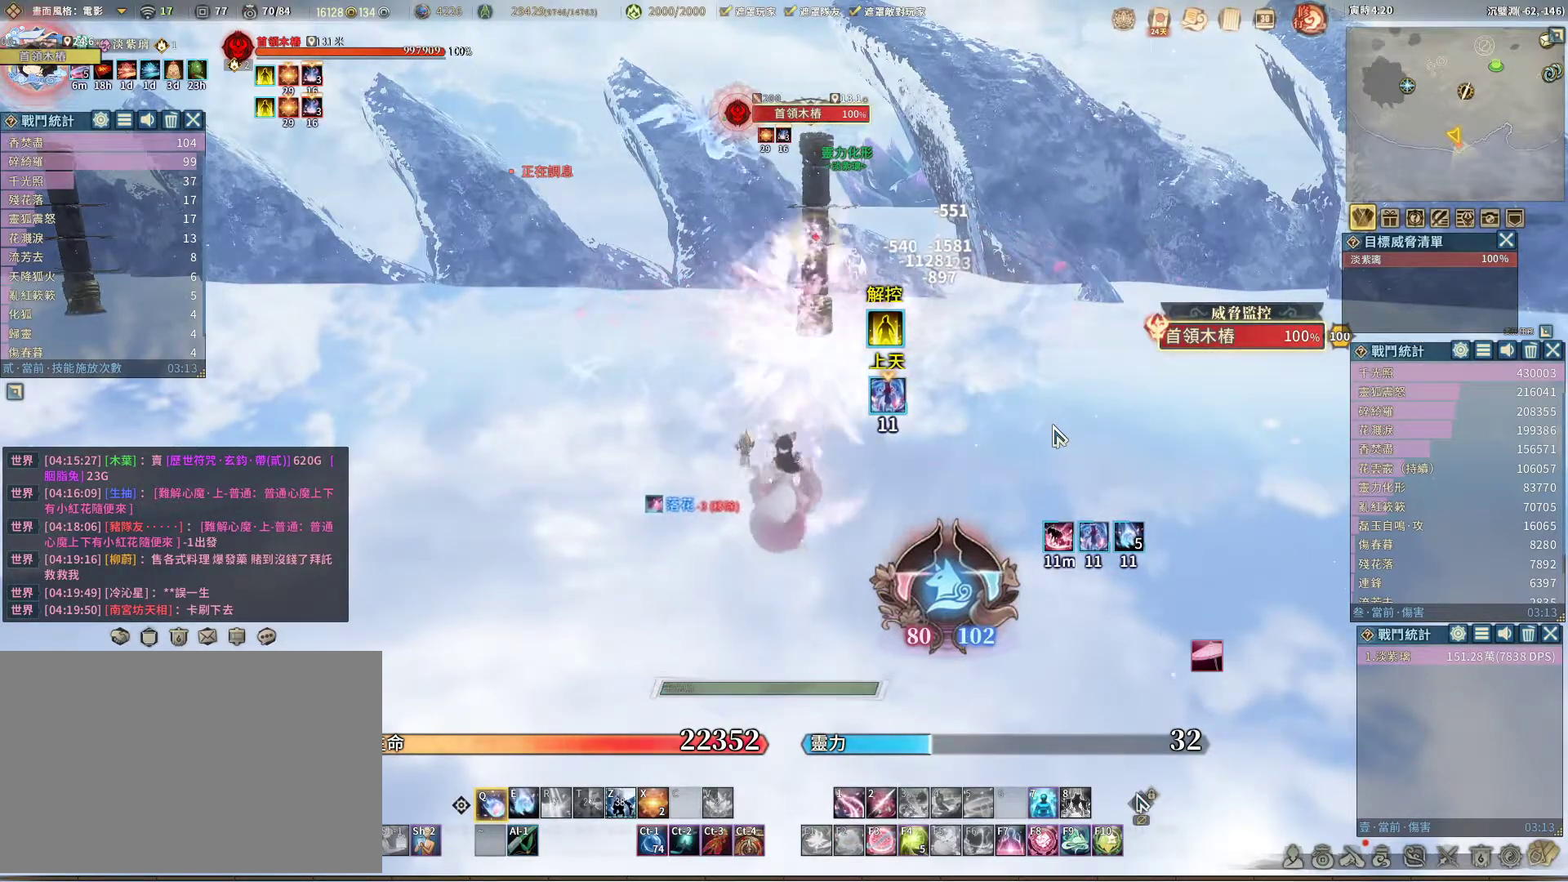
{"keys": ["q"], "mouse": [], "events": [[200, "e", "down"], [300, "e", "up"]]}
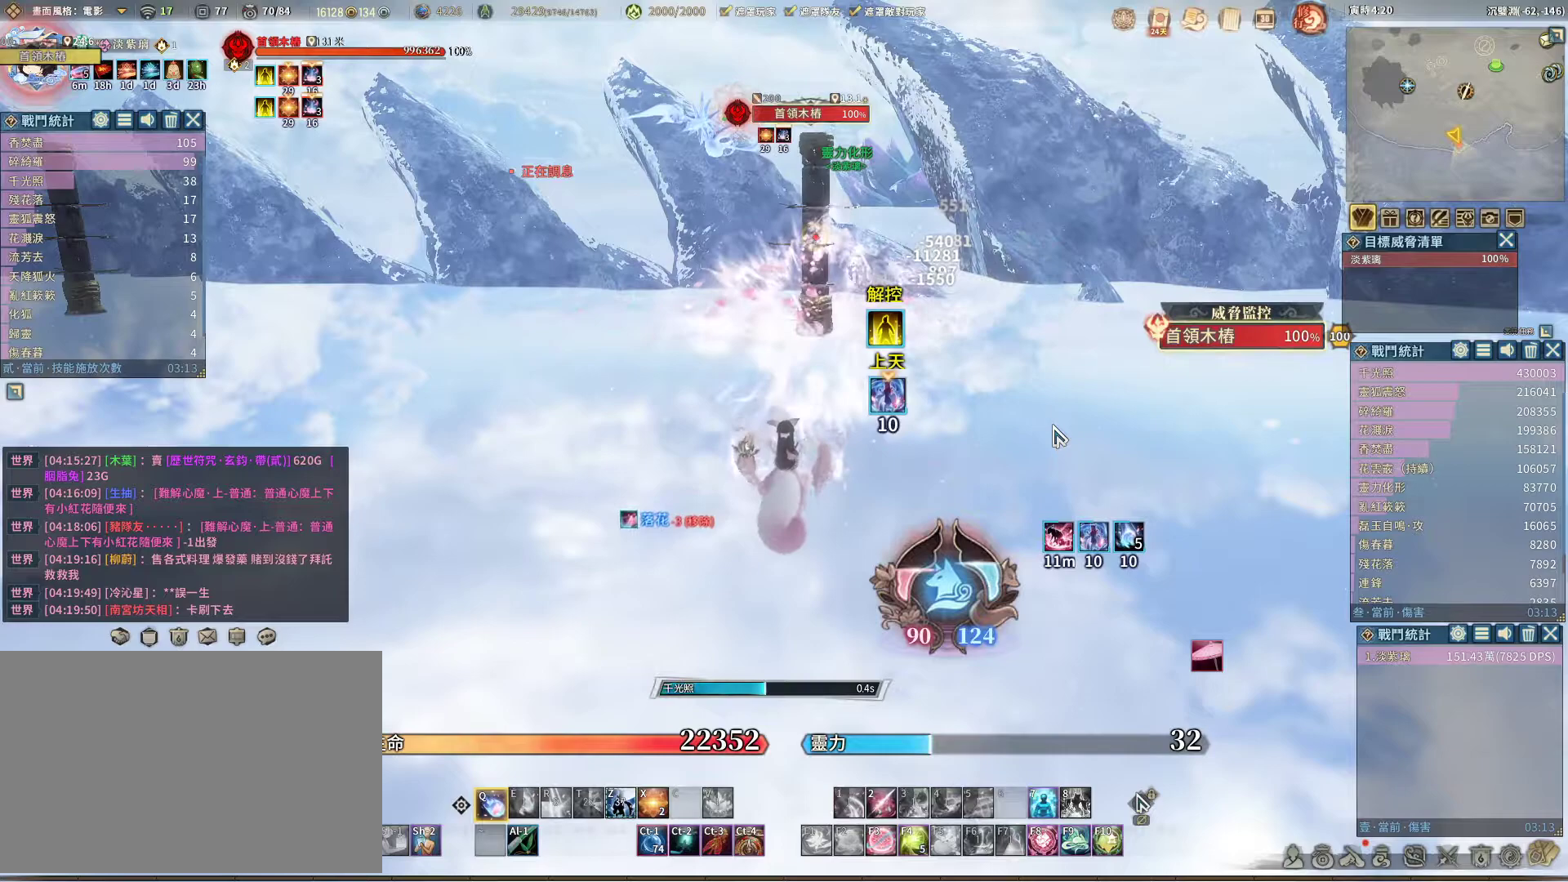
{"keys": ["q"], "mouse": [], "events": []}
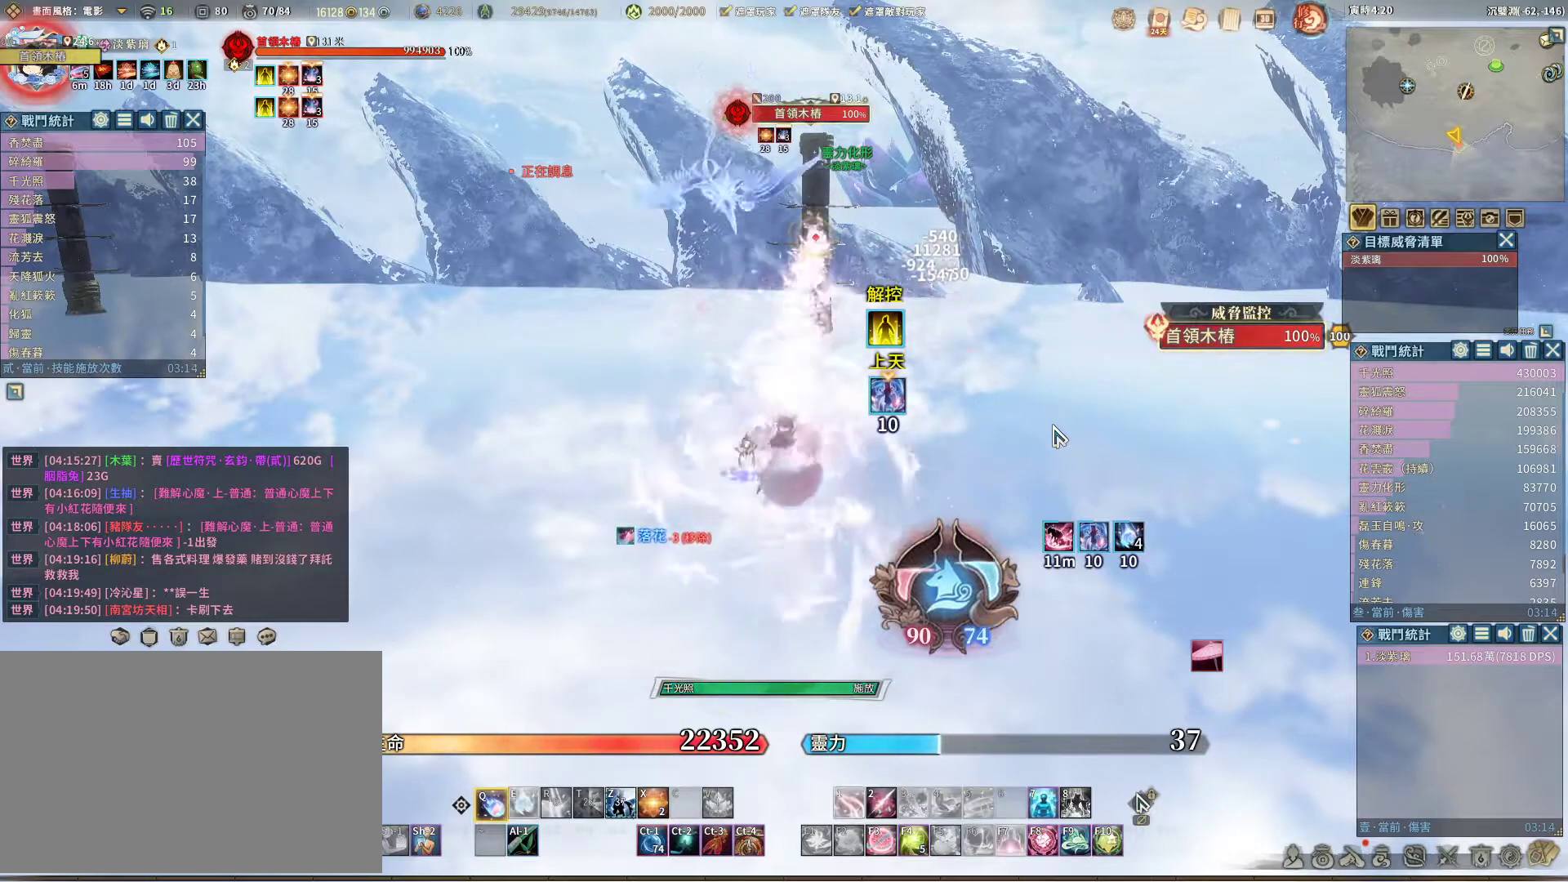
{"keys": ["q"], "mouse": [], "events": []}
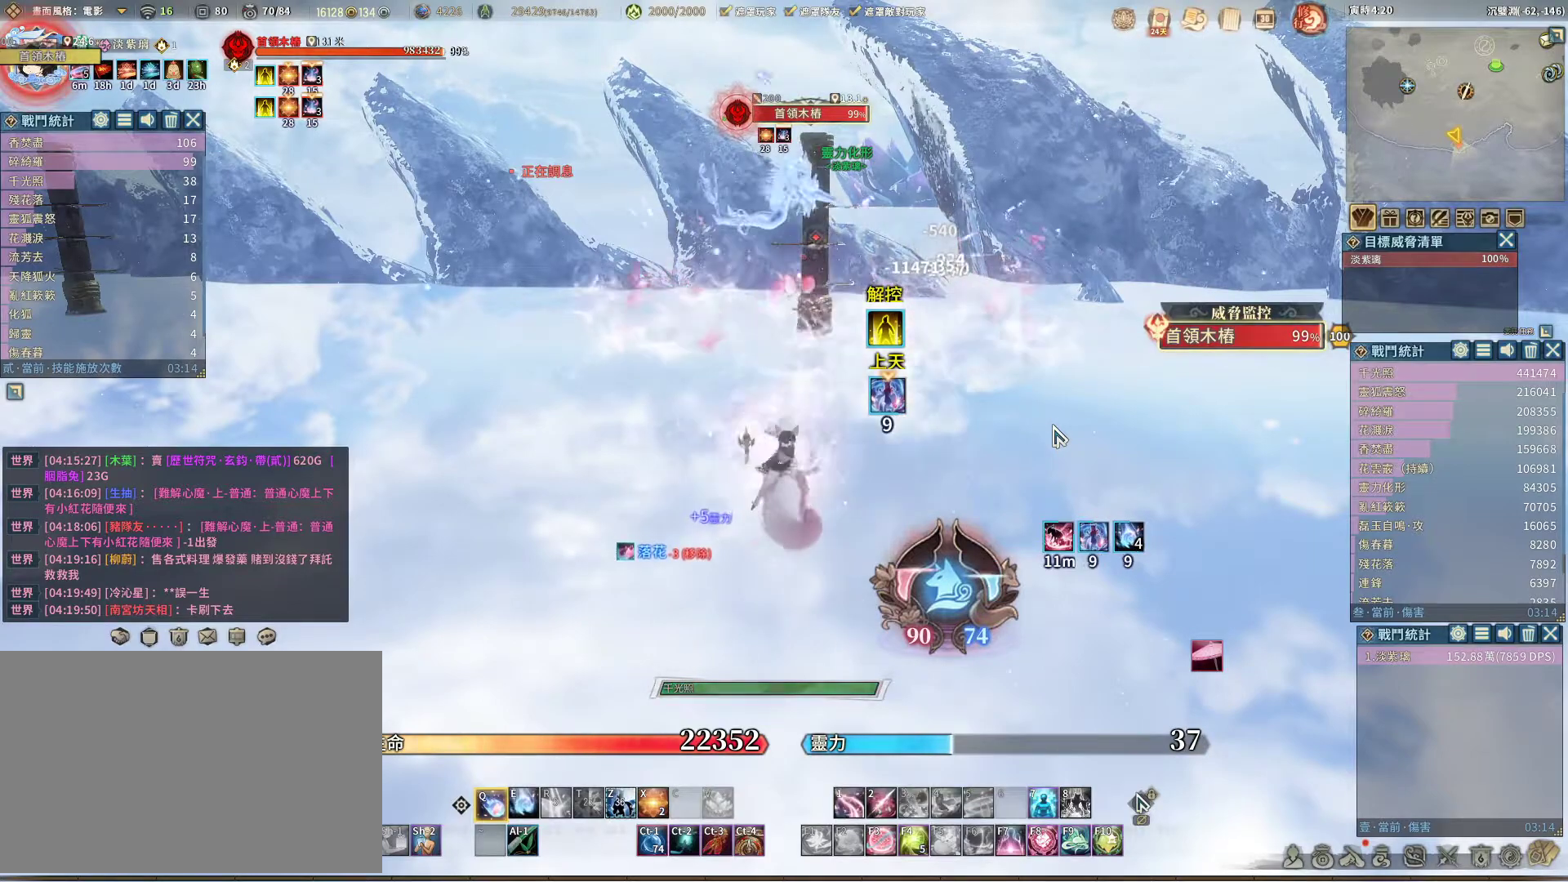
{"keys": ["e", "q"], "mouse": [], "events": [[433, "e", "down"]]}
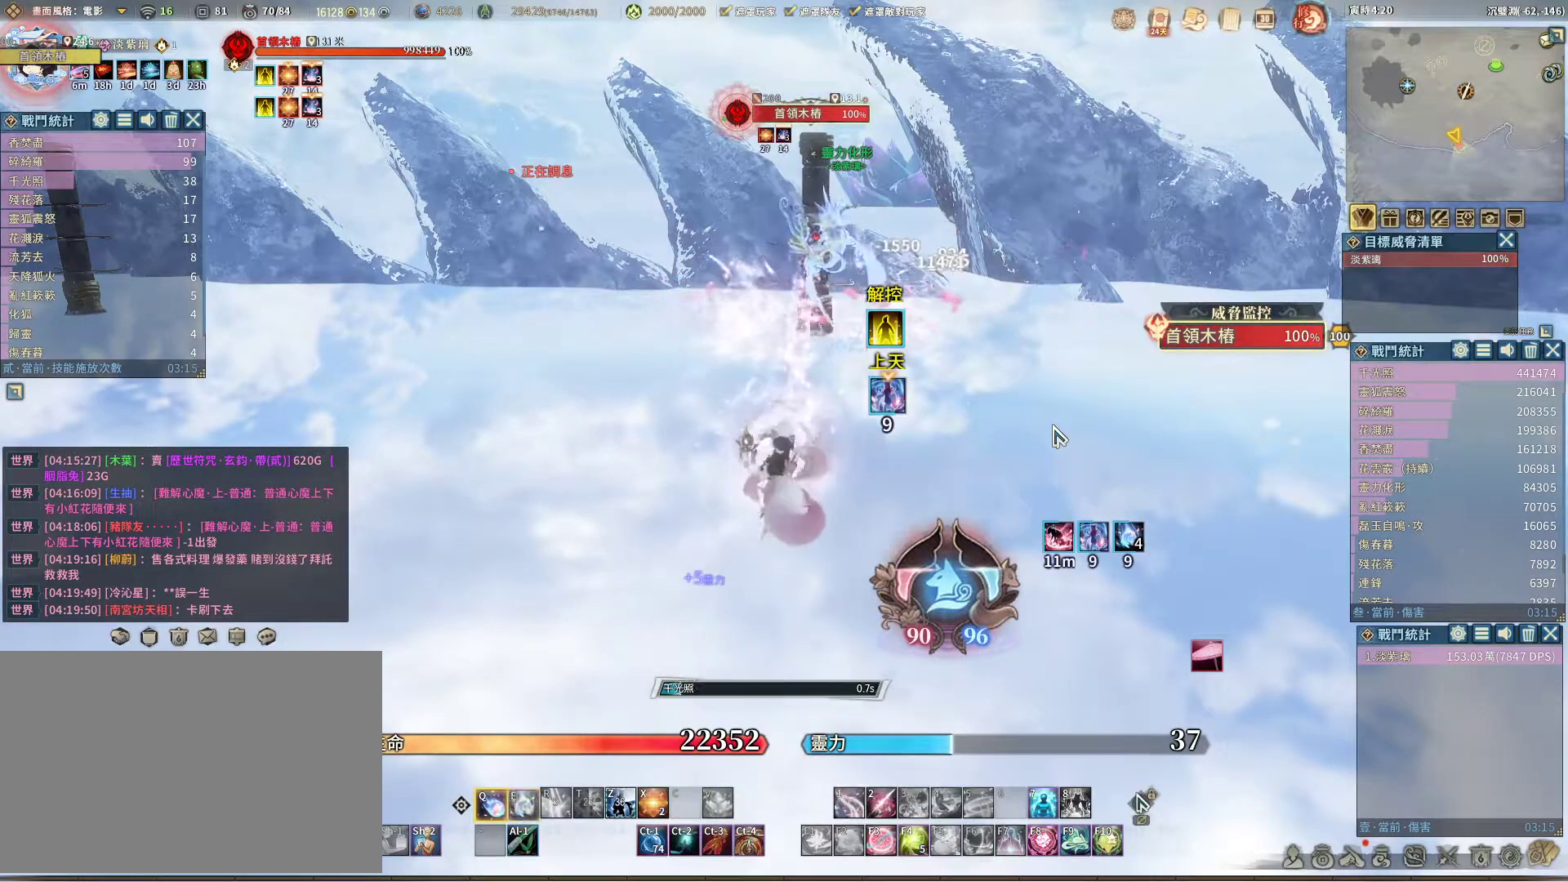
{"keys": ["q"], "mouse": [], "events": [[33, "e", "up"]]}
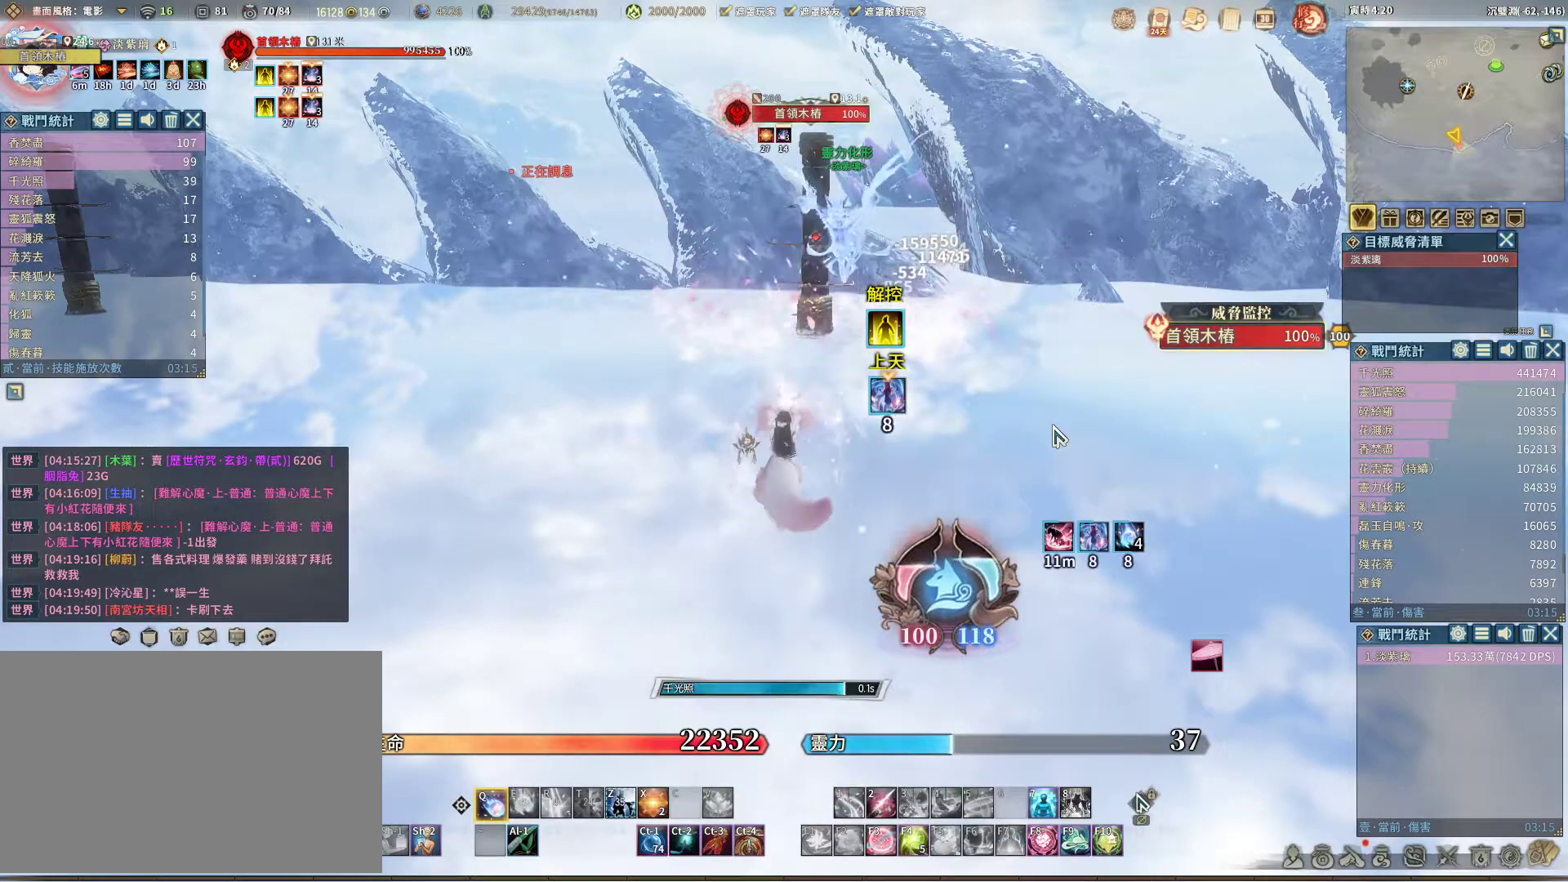
{"keys": ["q"], "mouse": [], "events": []}
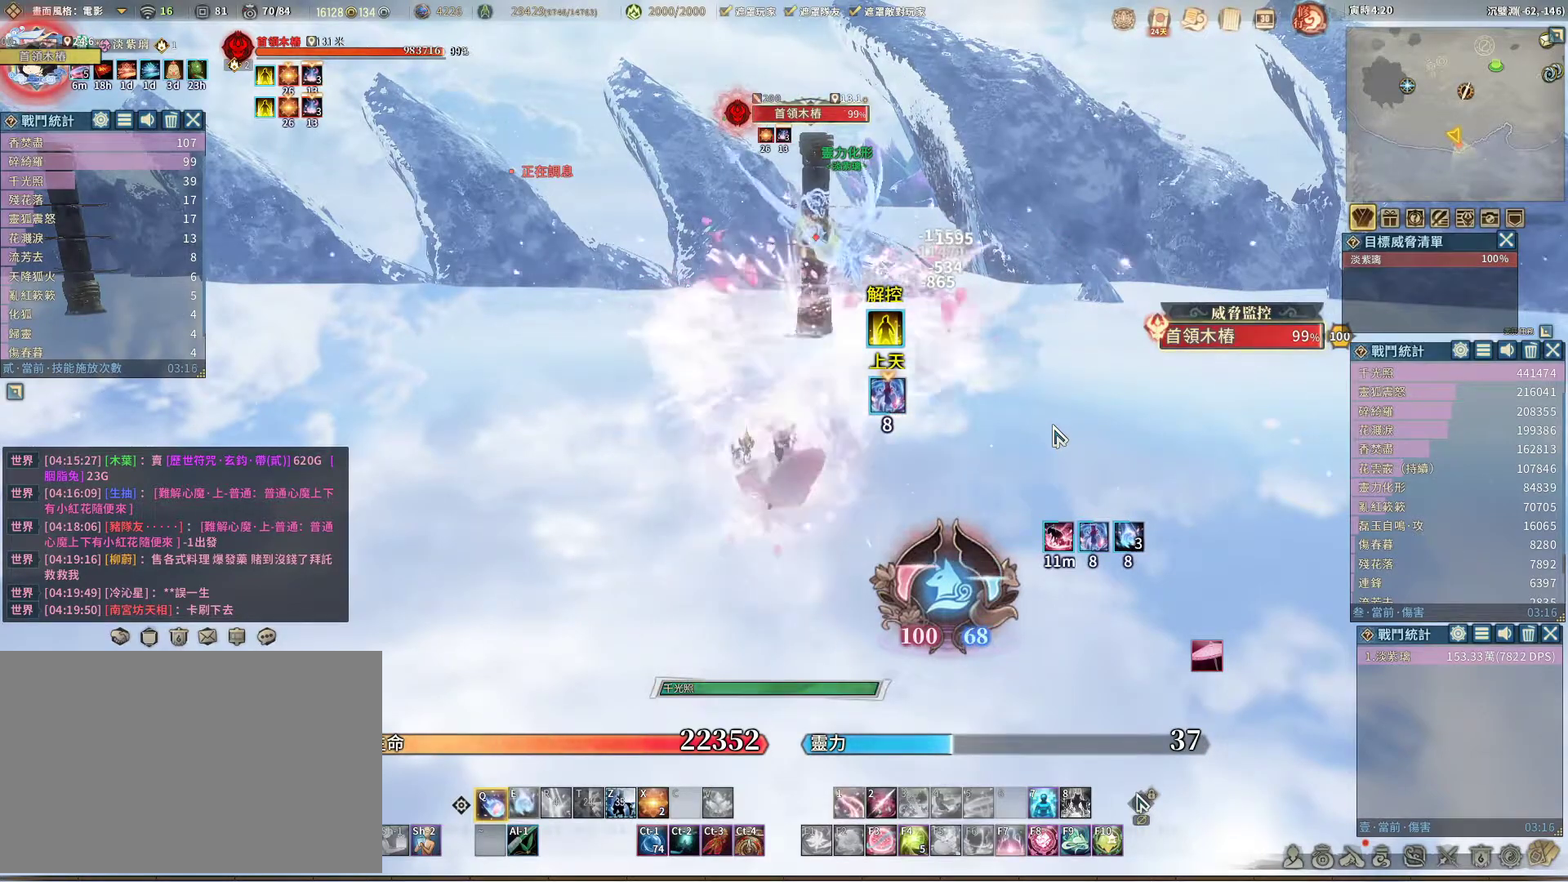
{"keys": ["q"], "mouse": [], "events": []}
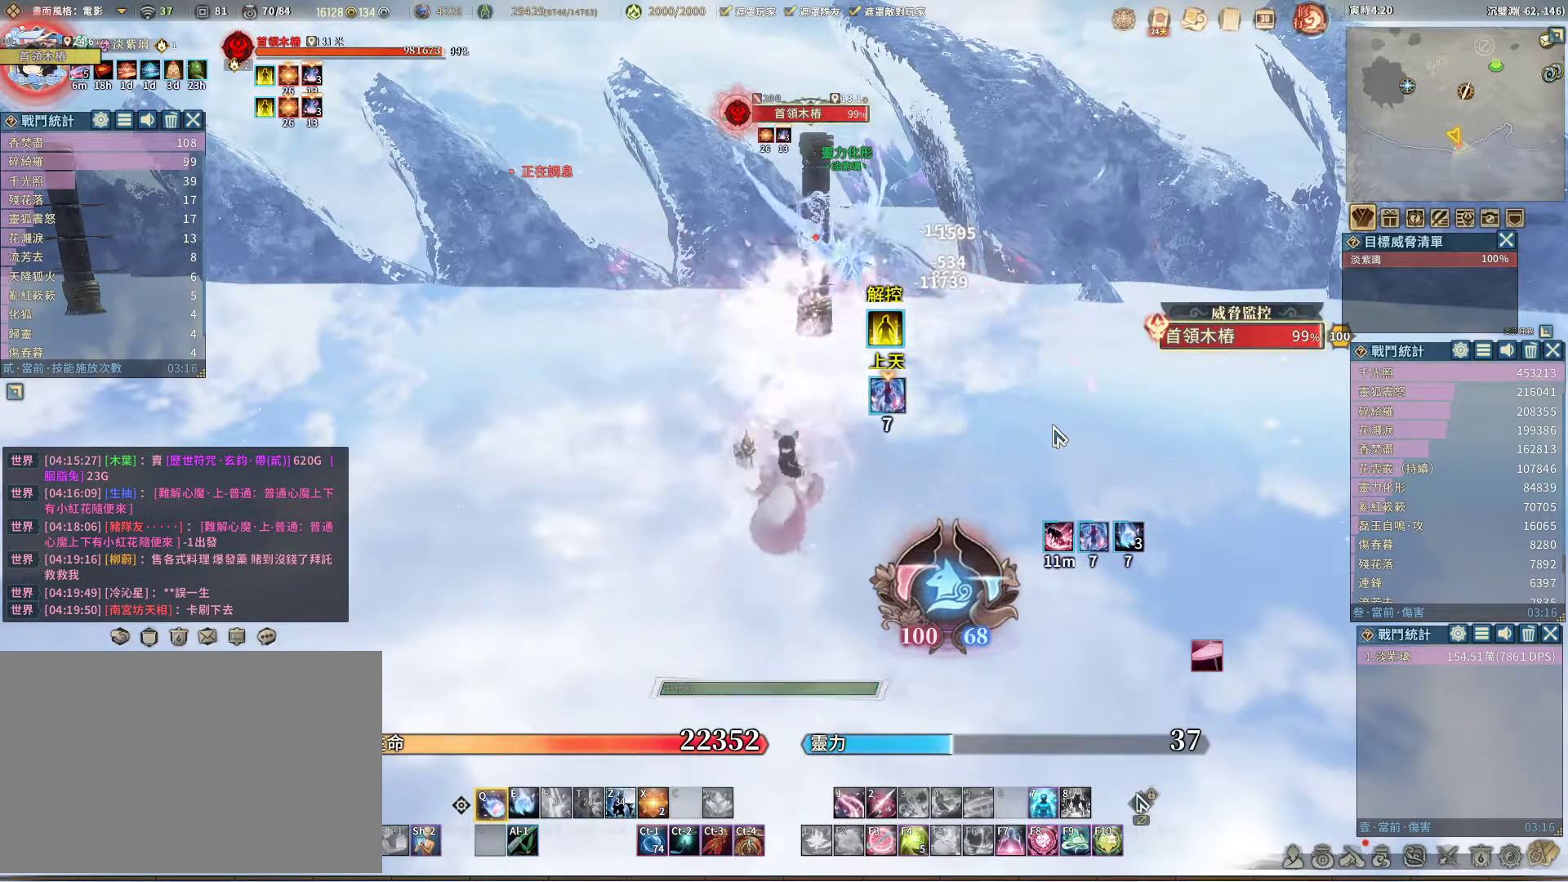
{"keys": ["q"], "mouse": [], "events": [[167, "e", "down"], [267, "e", "up"]]}
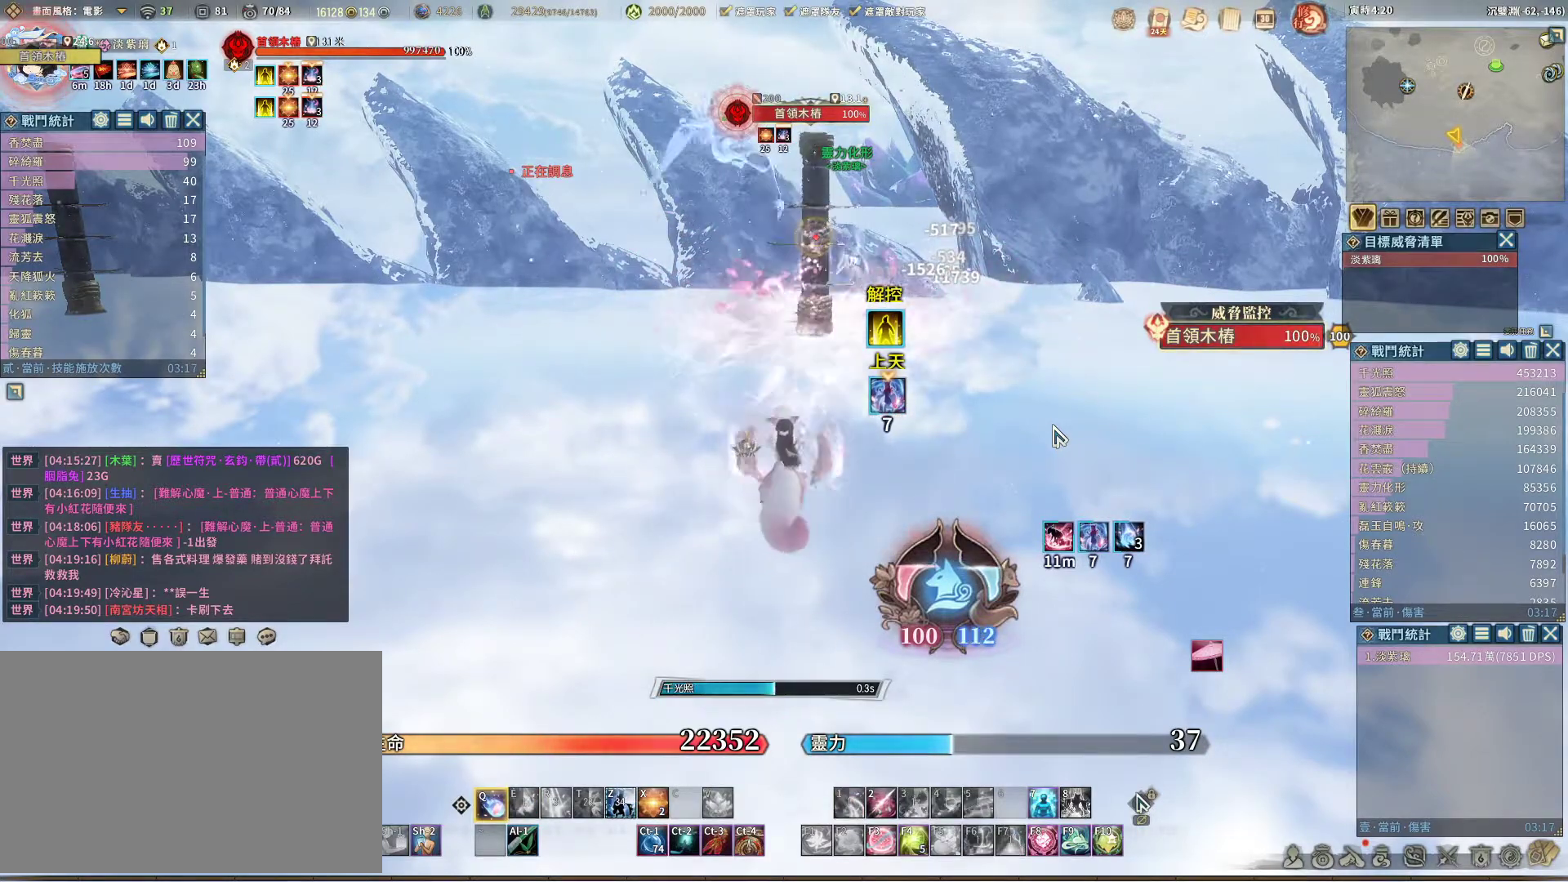
{"keys": ["q"], "mouse": [], "events": []}
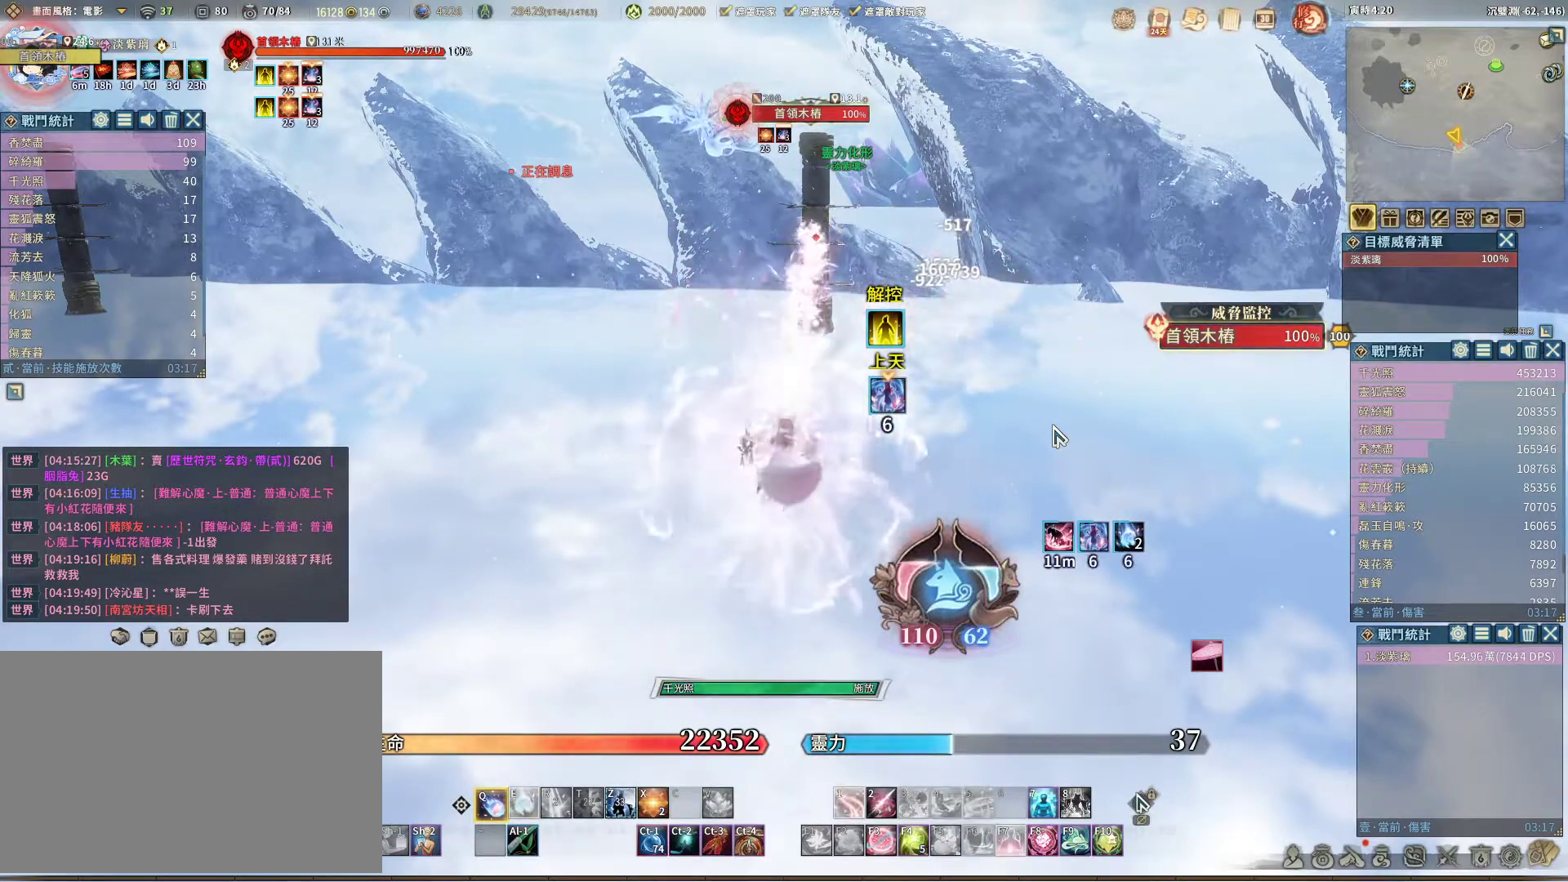
{"keys": ["q"], "mouse": [], "events": []}
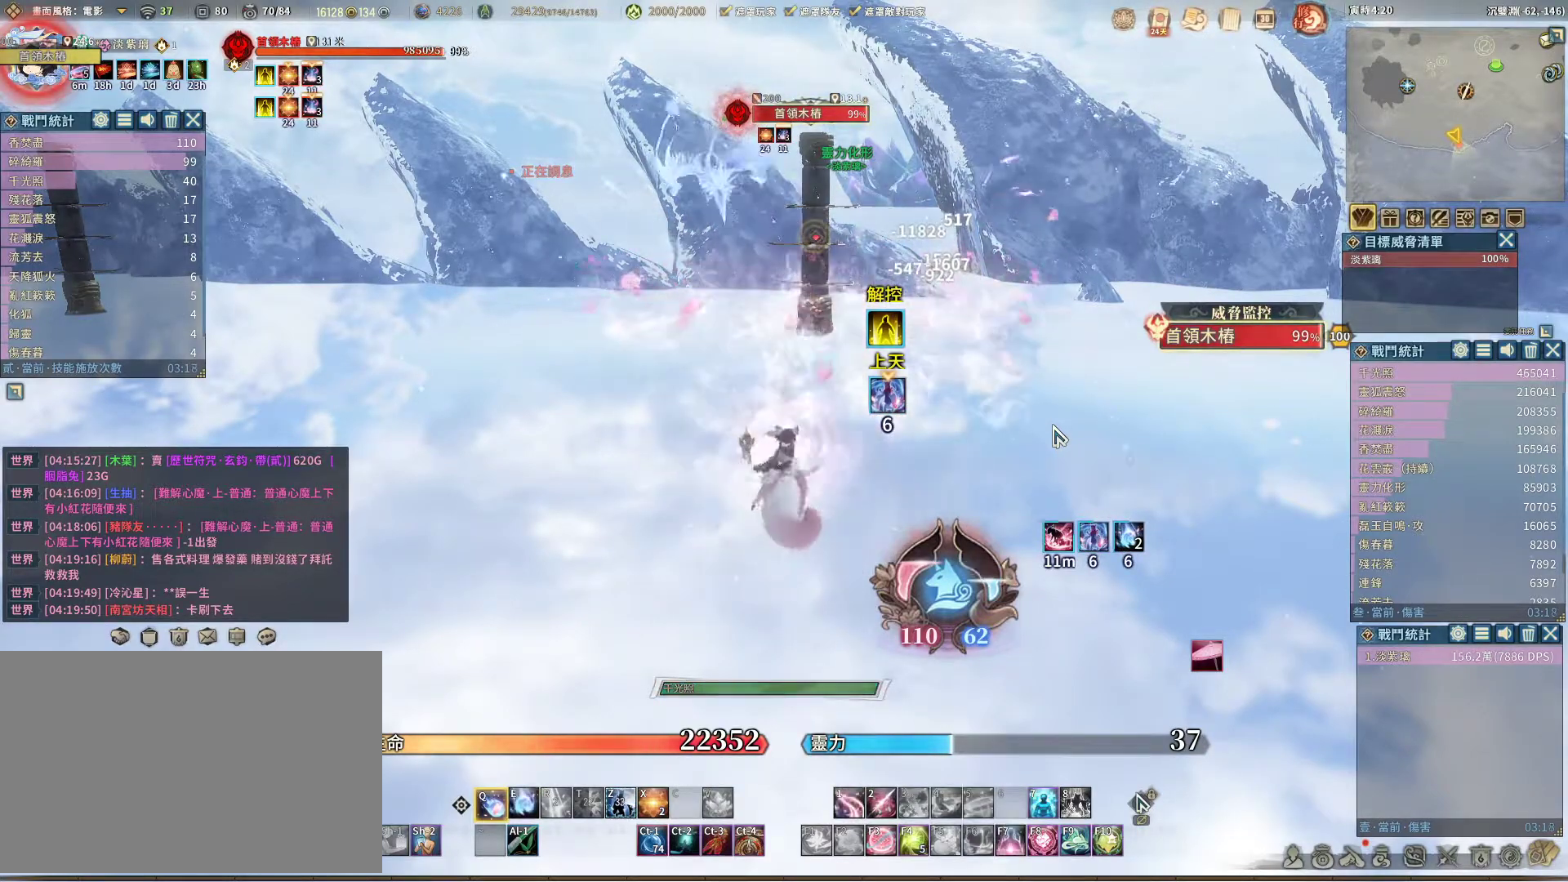
{"keys": ["q"], "mouse": [], "events": [[400, "e", "down"], [450, "e", "up"]]}